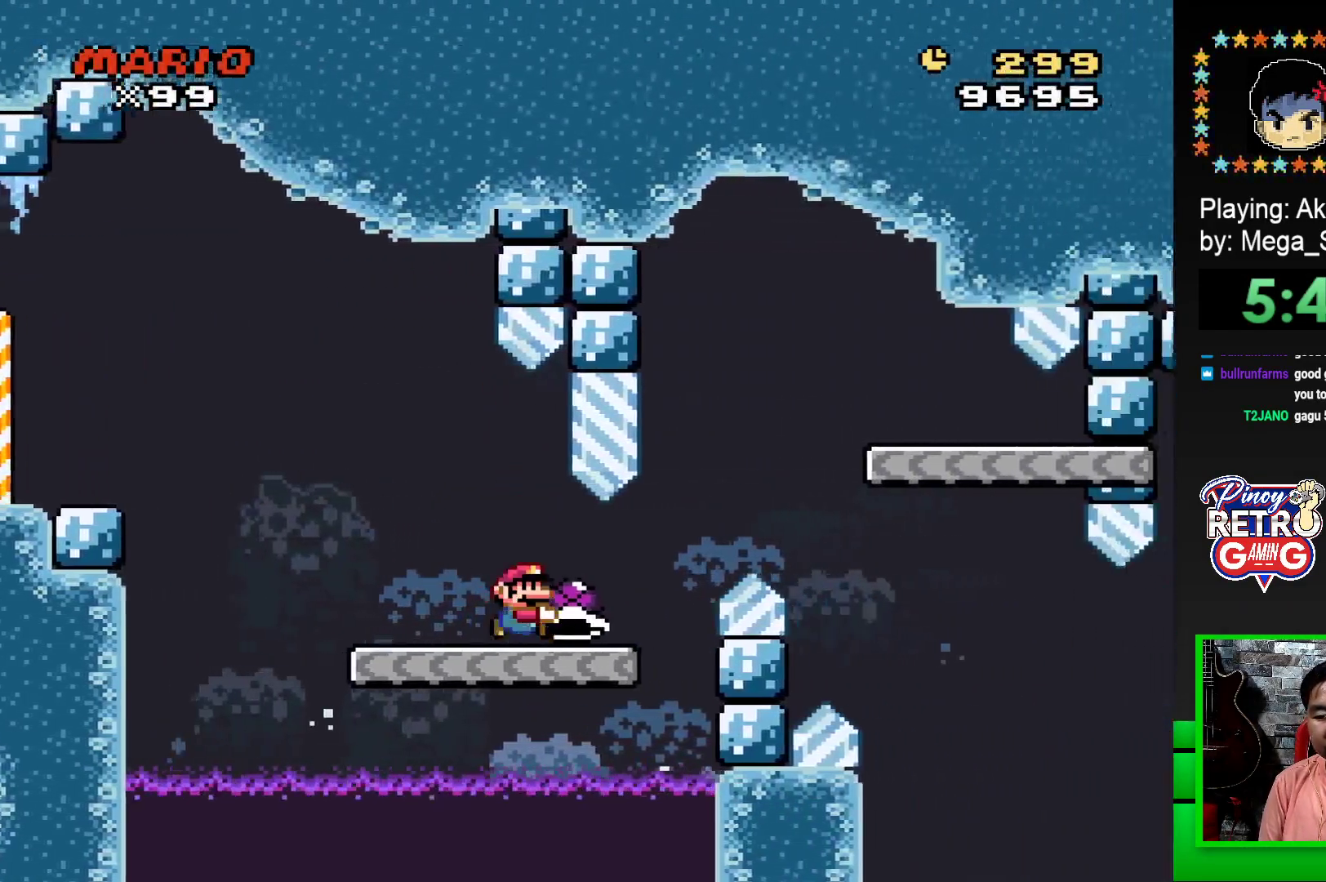
Gameplay with a controller (PlayStation layout); each line is a JSON object with the inputs held at the frame after it. "events" lists button and stick changes between this image and that frame as [ms after this image, input, new state], when the widget could be followed in between. Not read: left_stick right_stick.
{"buttons": ["SQUARE"], "events": [[167, "CROSS", "down"], [400, "CROSS", "up"], [433, "DPAD_RIGHT", "up"]]}
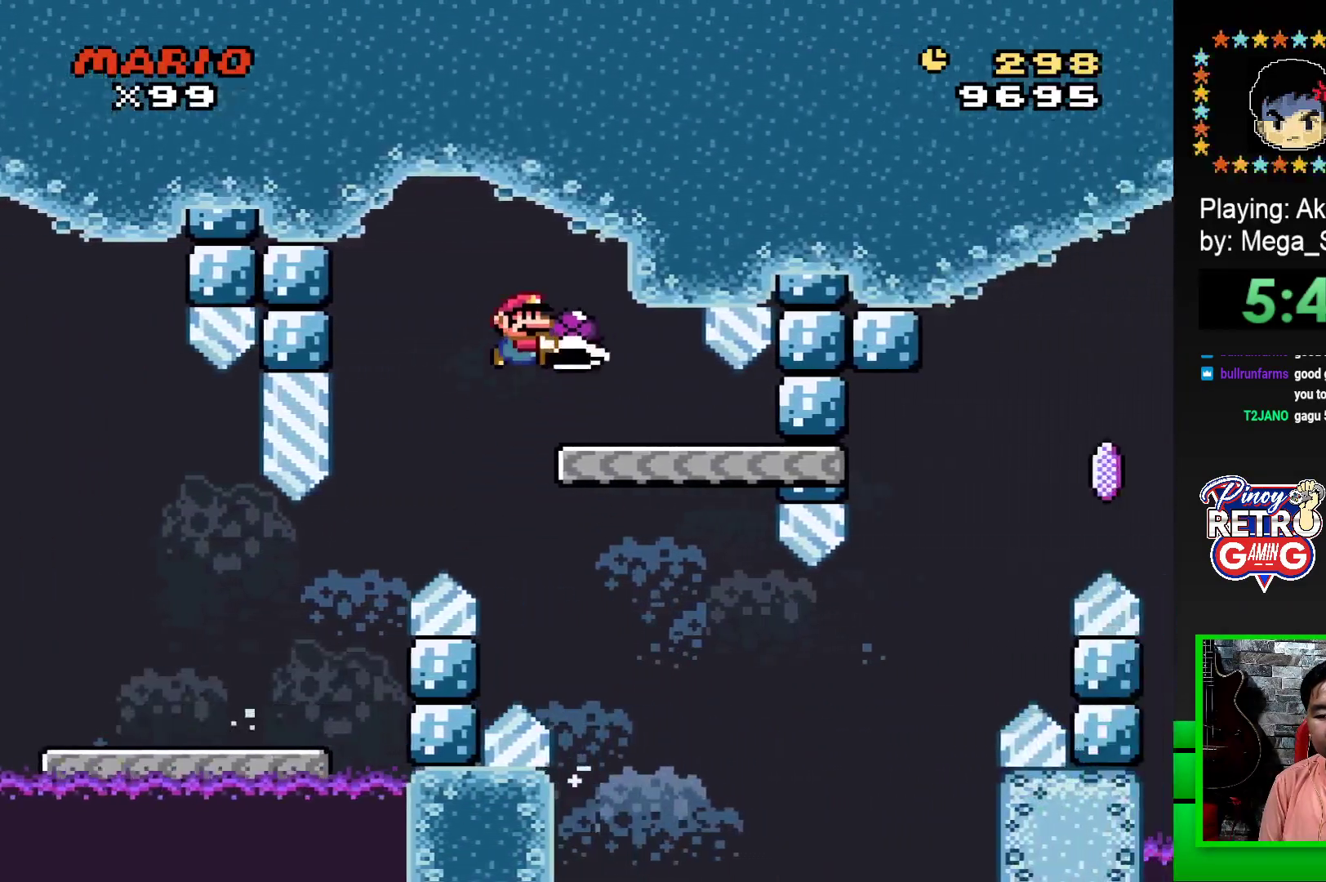
{"buttons": ["SQUARE"], "events": [[33, "DPAD_LEFT", "down"], [167, "DPAD_LEFT", "up"]]}
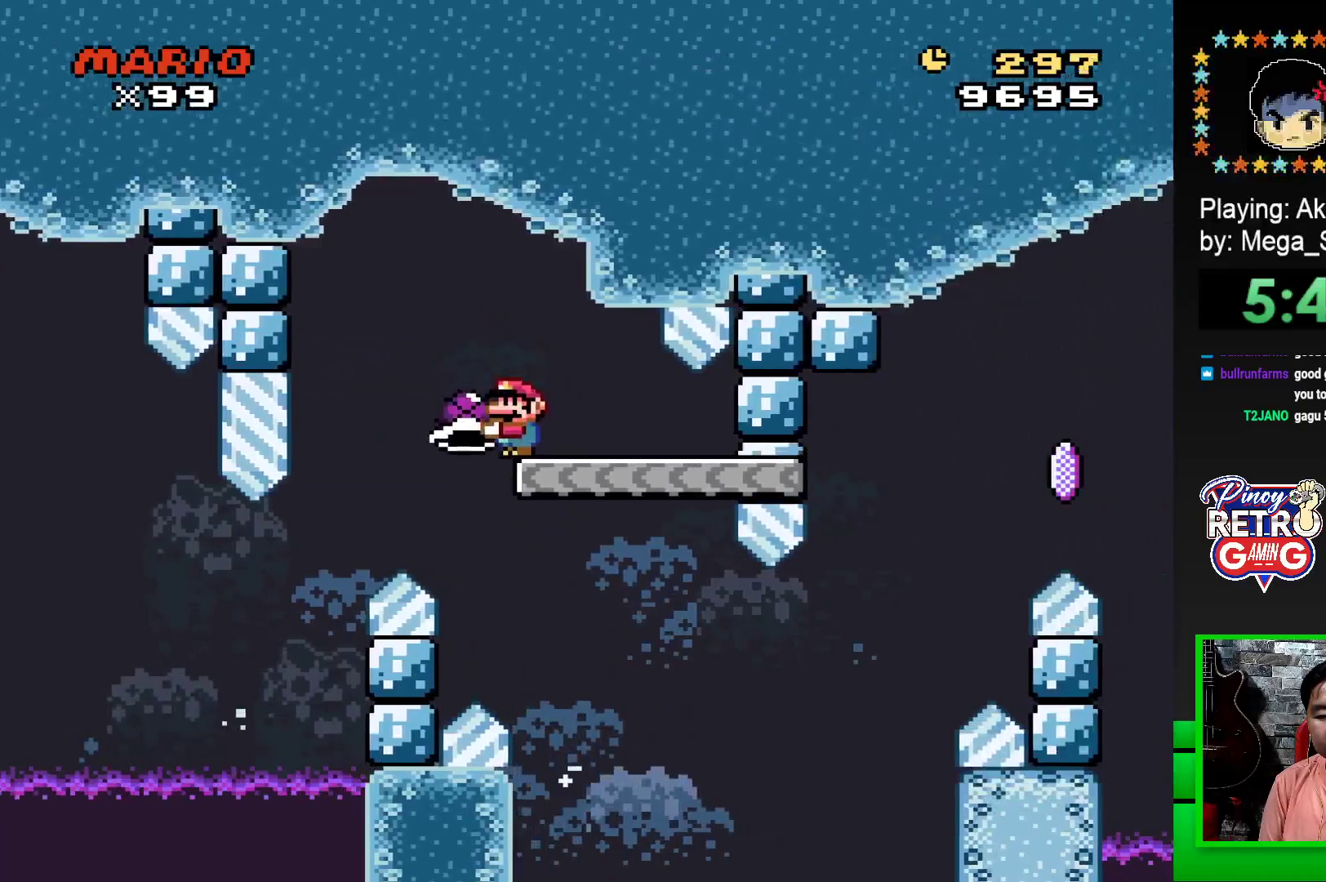
{"buttons": ["SQUARE", "DPAD_RIGHT"], "events": [[17, "DPAD_RIGHT", "down"]]}
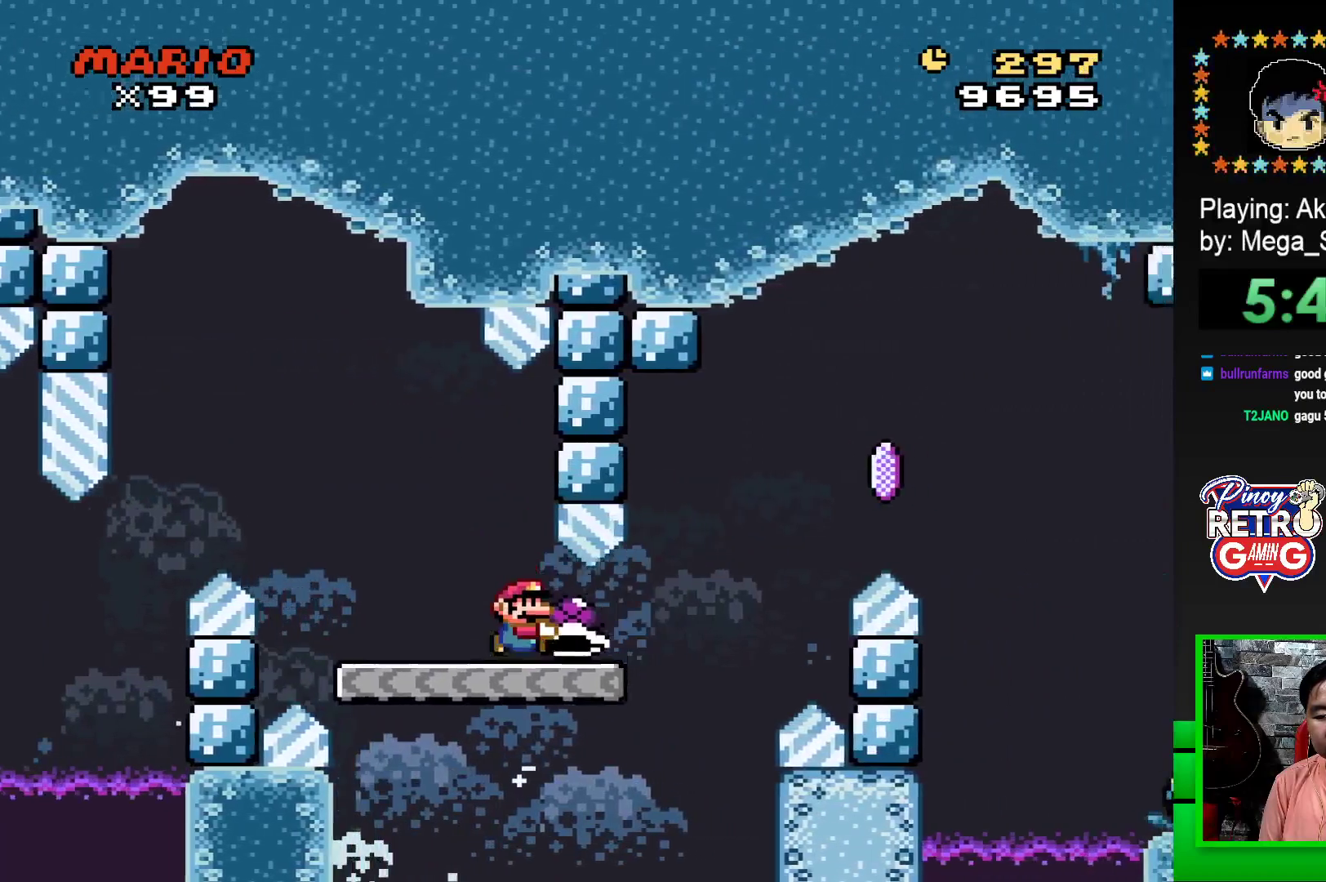
{"buttons": ["DPAD_RIGHT"], "events": [[117, "CROSS", "down"], [483, "CROSS", "up"], [483, "SQUARE", "up"]]}
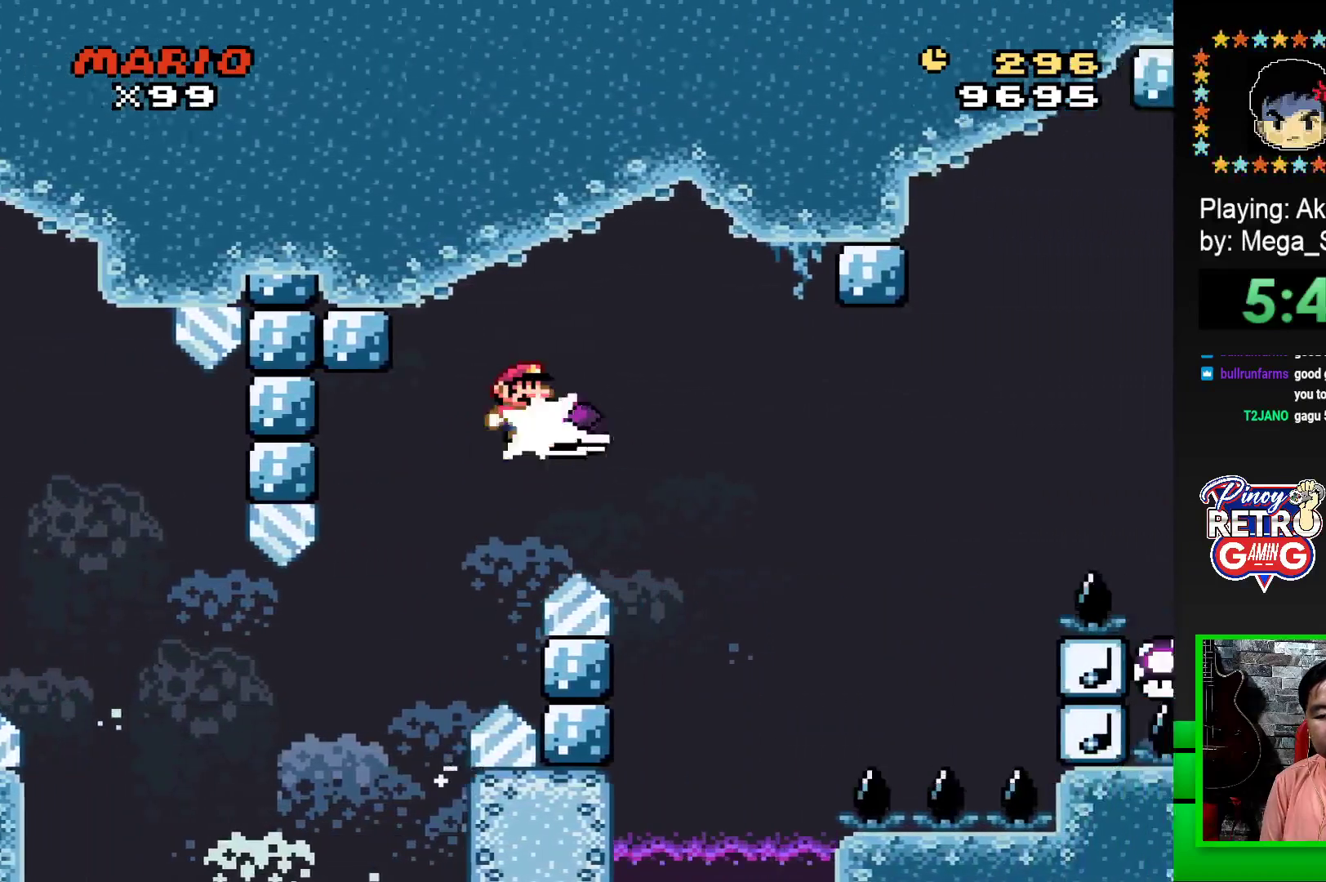
{"buttons": ["CROSS", "SQUARE", "DPAD_RIGHT"], "events": [[50, "CROSS", "down"], [67, "SQUARE", "down"]]}
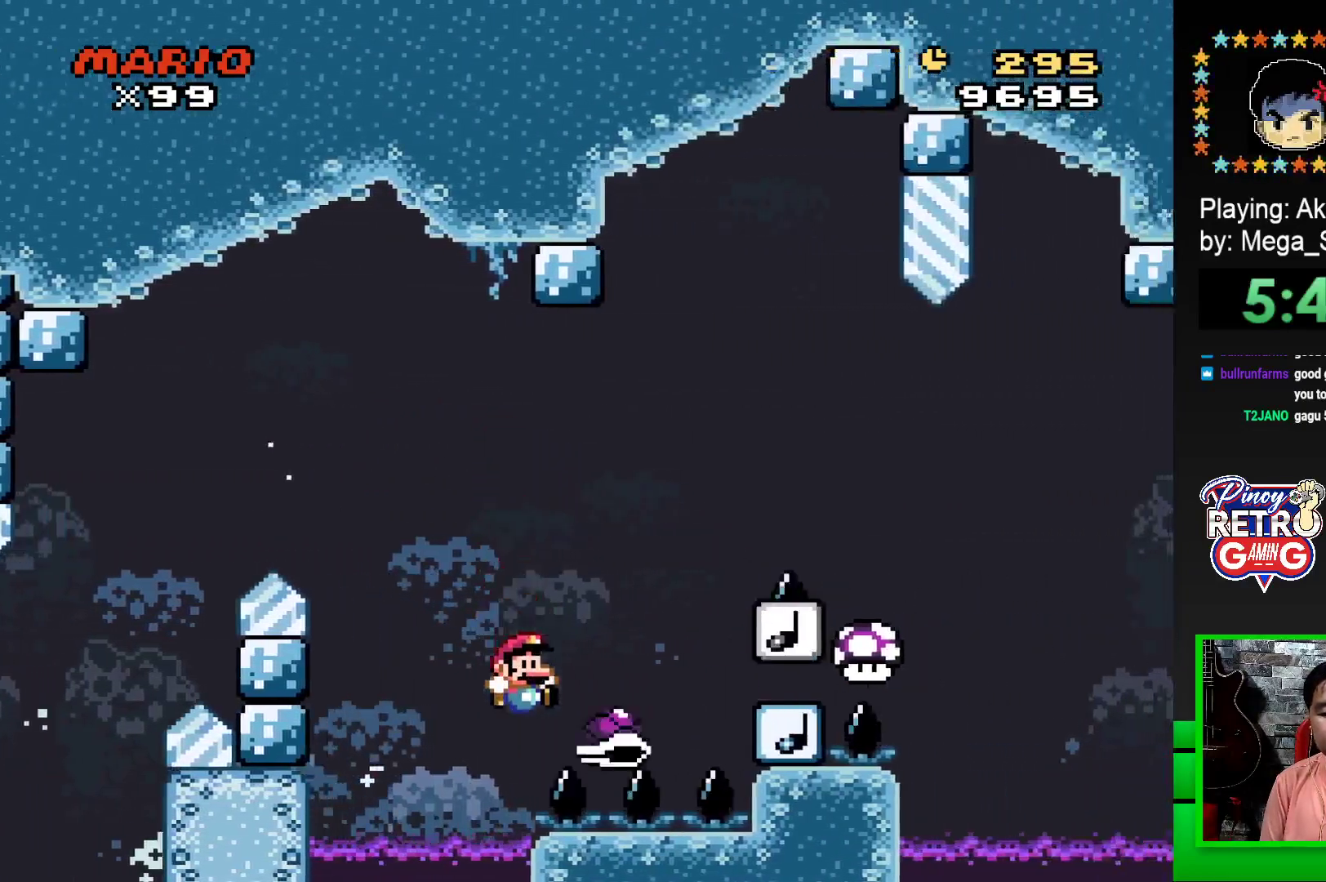
{"buttons": ["CROSS", "SQUARE", "DPAD_RIGHT"], "events": []}
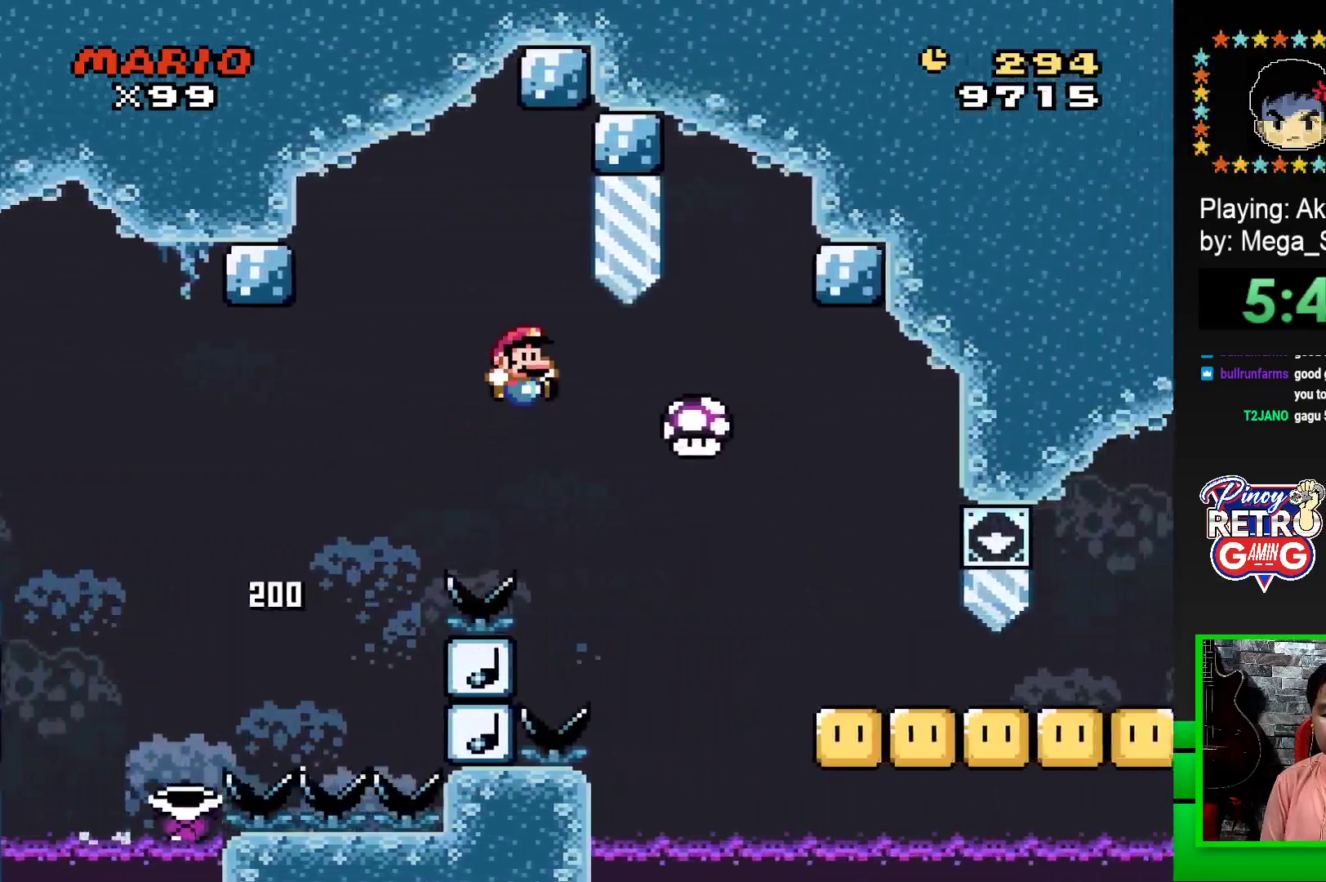
{"buttons": ["SQUARE", "DPAD_RIGHT"], "events": [[383, "CROSS", "up"]]}
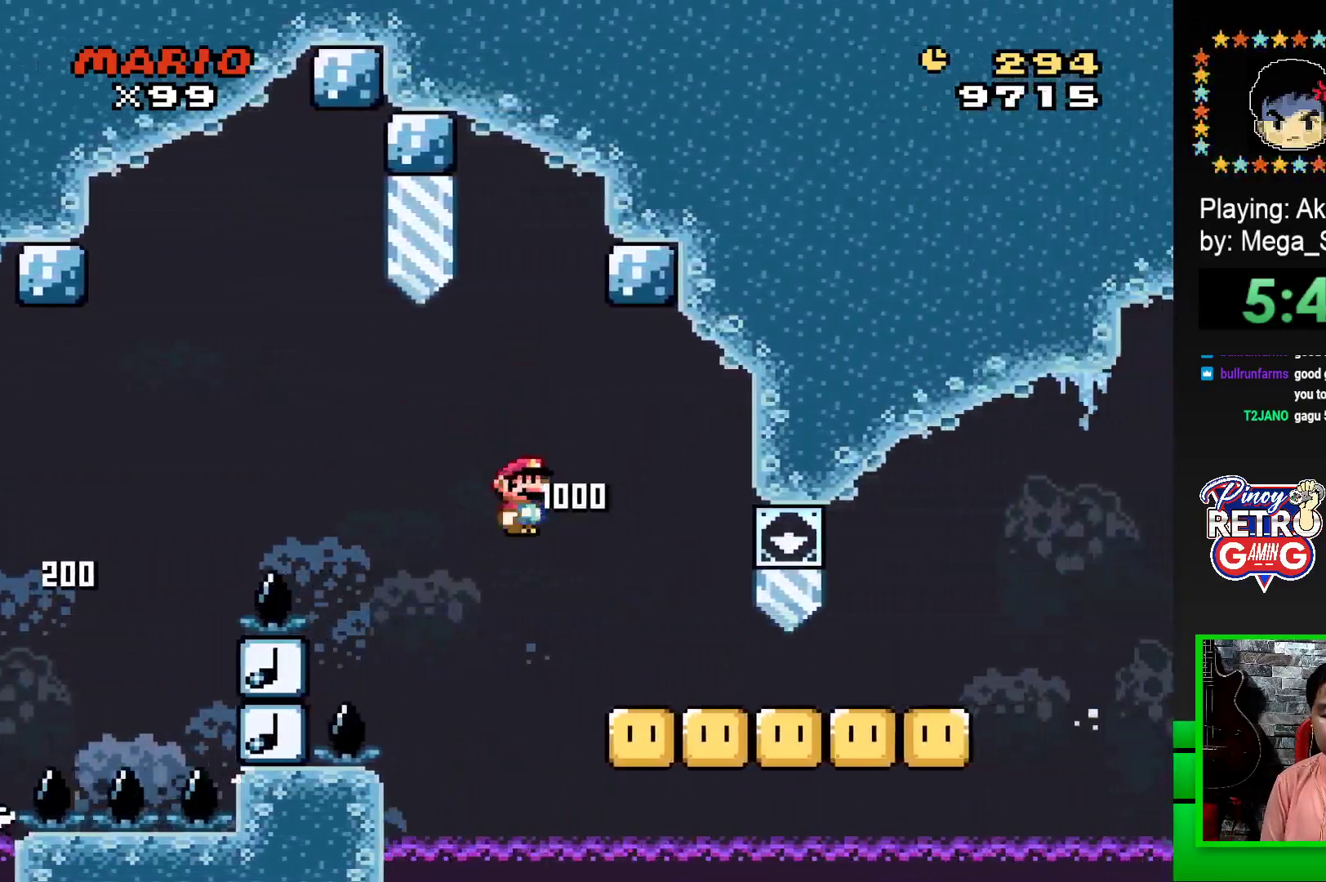
{"buttons": ["SQUARE", "DPAD_DOWN"], "events": [[17, "DPAD_DOWN", "down"], [17, "DPAD_RIGHT", "up"]]}
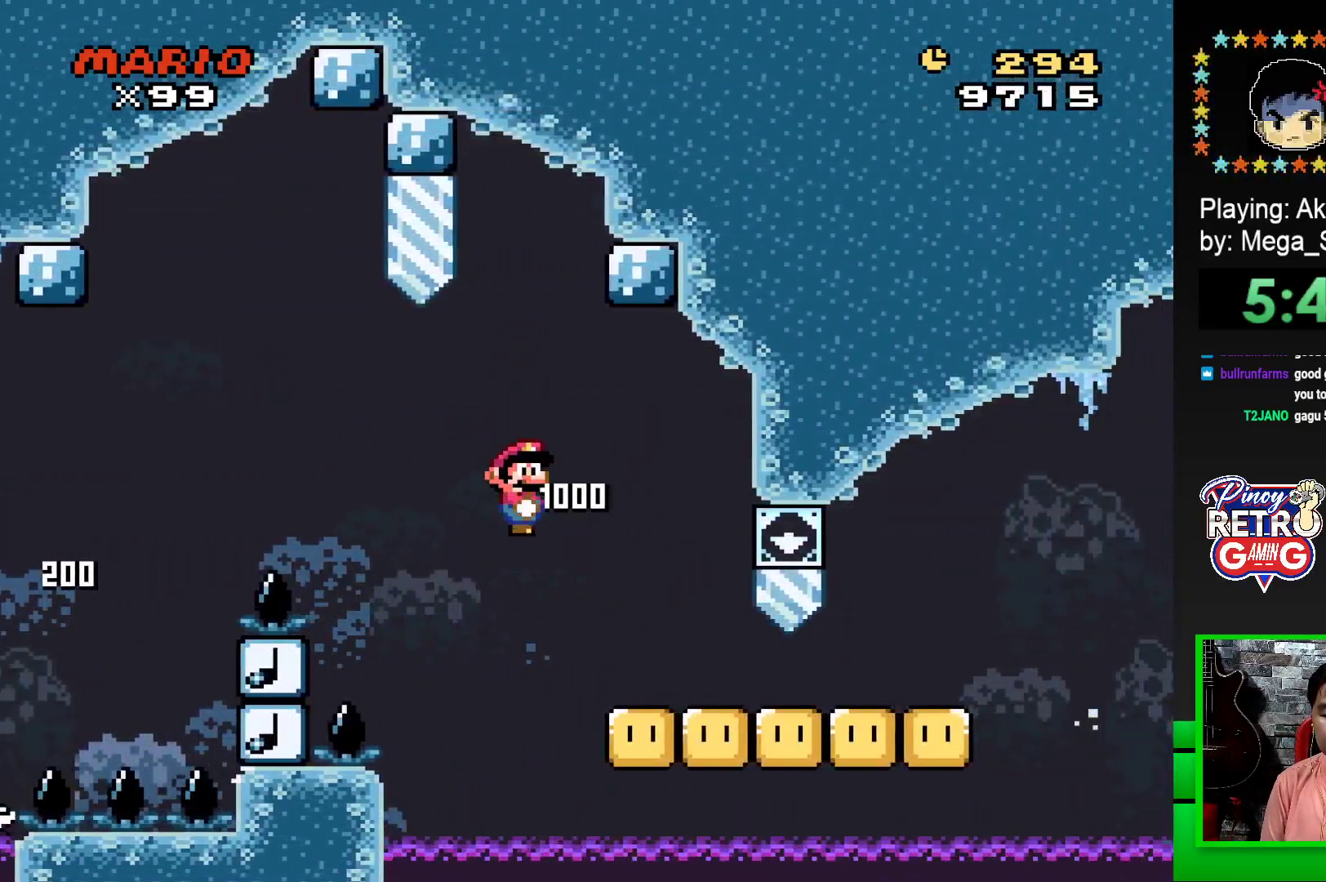
{"buttons": ["SQUARE", "DPAD_DOWN"], "events": []}
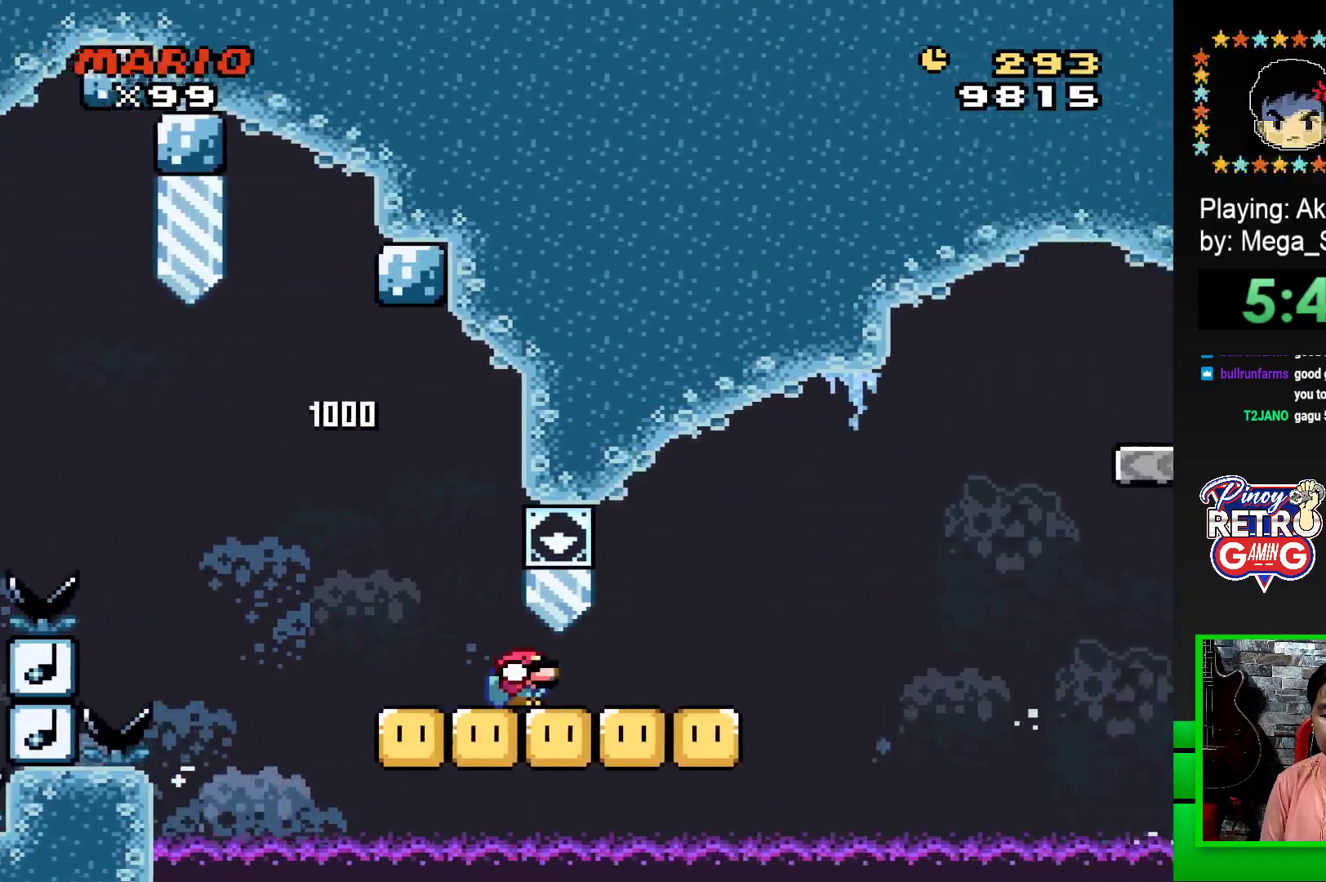
{"buttons": ["CROSS", "SQUARE", "DPAD_DOWN"], "events": [[317, "CROSS", "down"]]}
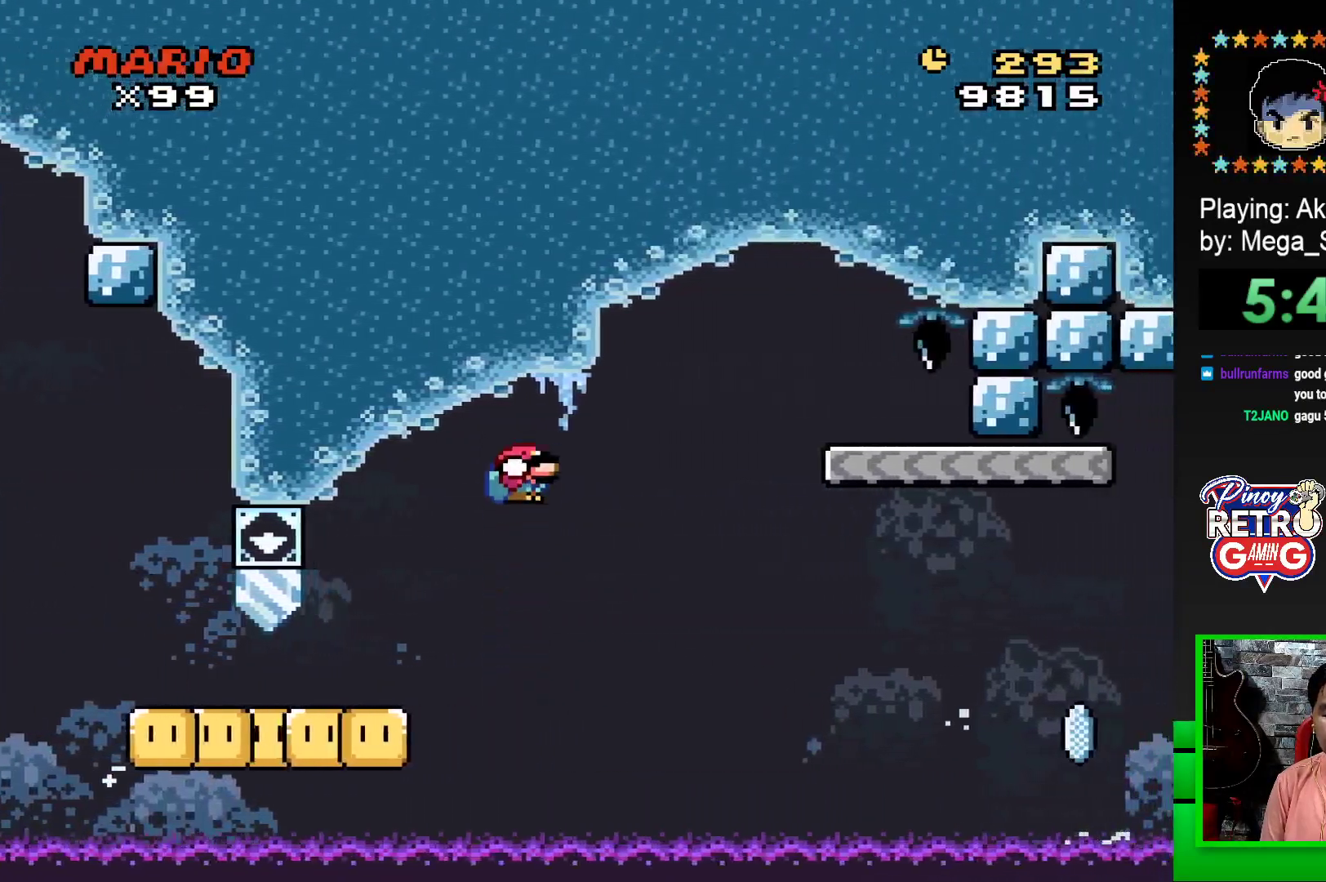
{"buttons": ["SQUARE"], "events": [[467, "CROSS", "up"], [467, "DPAD_DOWN", "up"]]}
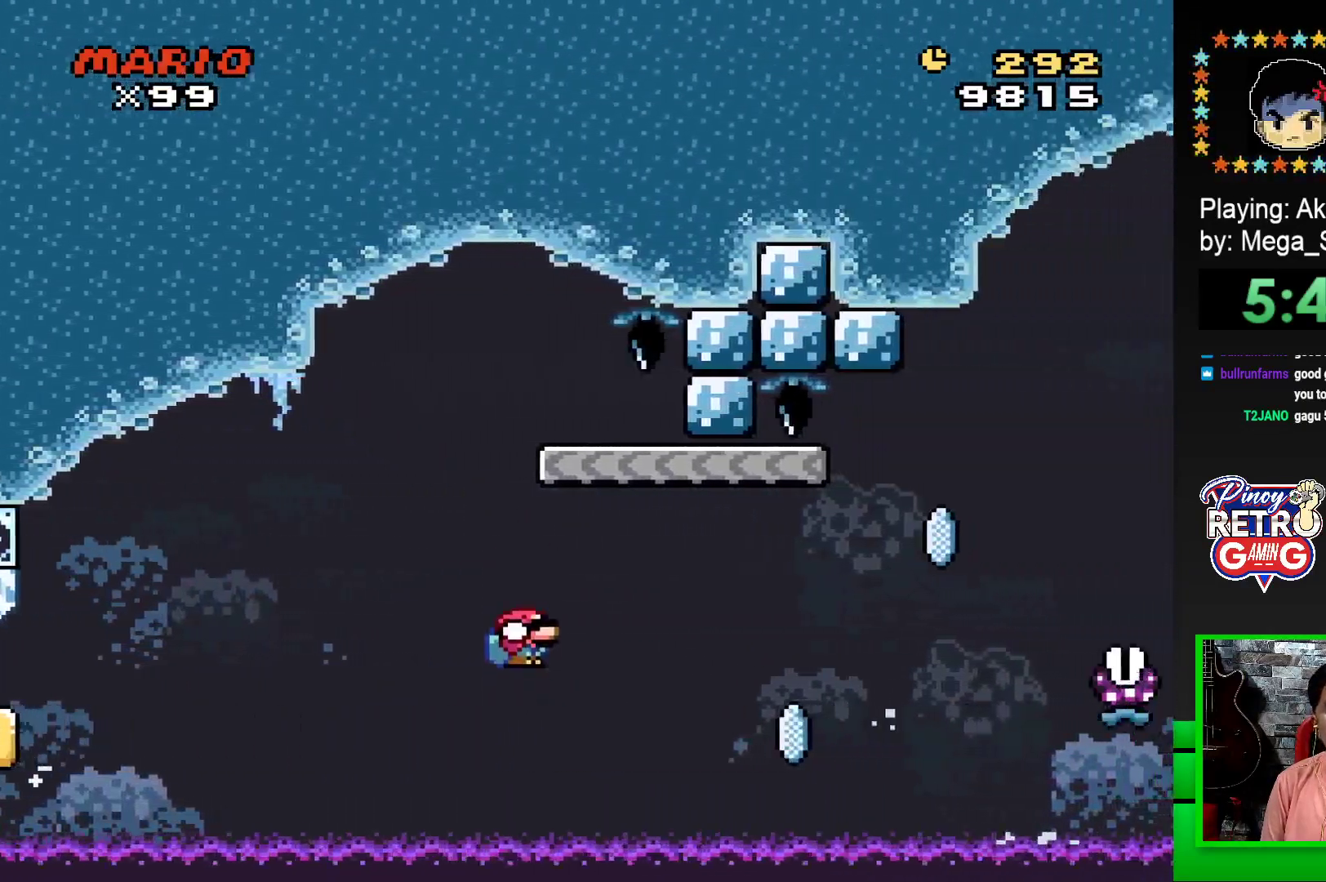
{"buttons": [], "events": [[17, "SQUARE", "up"], [133, "CROSS", "down"], [200, "CROSS", "up"], [217, "DPAD_LEFT", "down"], [283, "CROSS", "down"], [317, "DPAD_LEFT", "up"], [333, "CROSS", "up"], [367, "DPAD_LEFT", "down"], [417, "CROSS", "down"], [433, "DPAD_LEFT", "up"], [483, "CROSS", "up"]]}
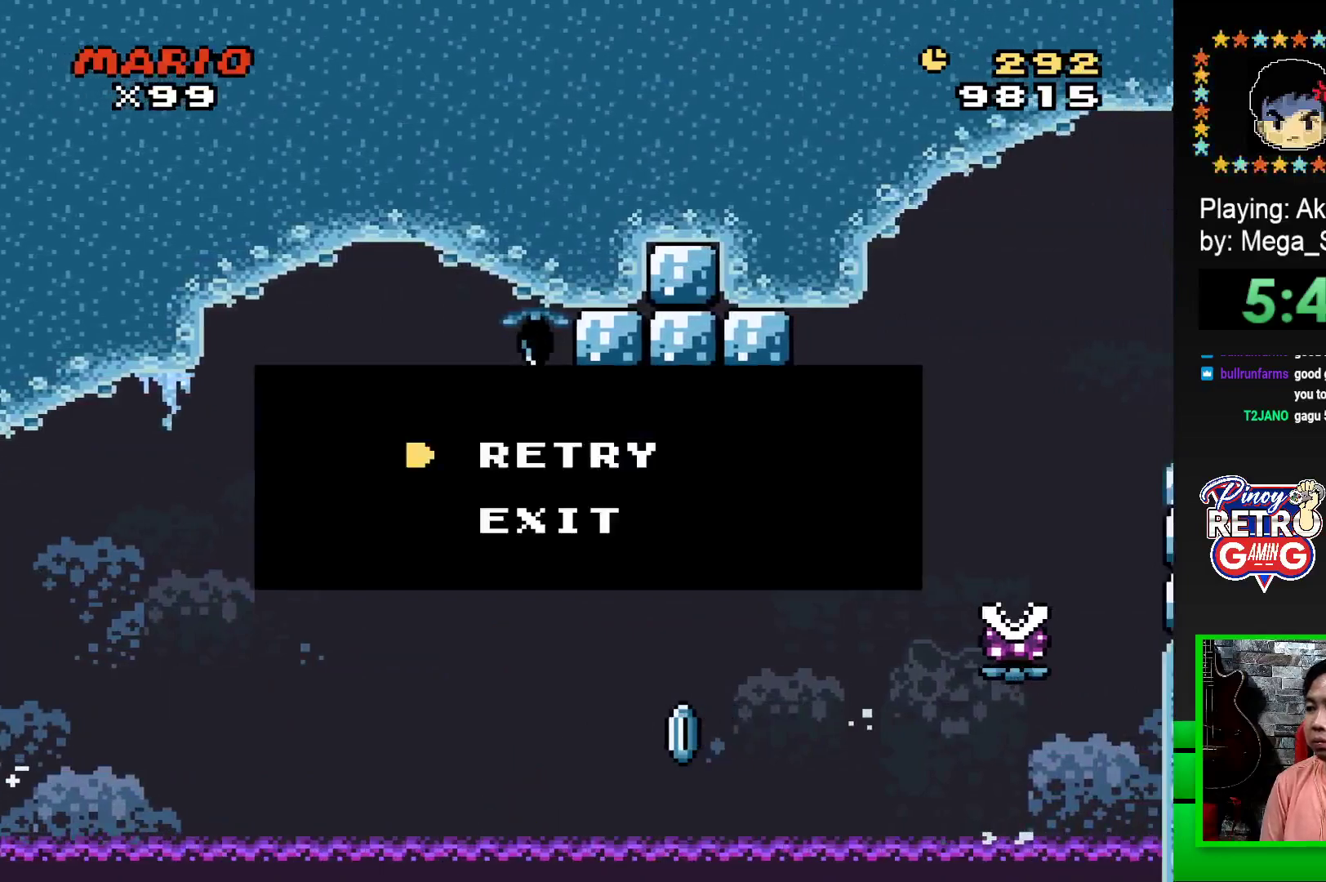
{"buttons": [], "events": [[17, "CROSS", "down"], [117, "CROSS", "up"], [233, "CROSS", "down"], [267, "CROSS", "up"], [333, "CROSS", "down"], [333, "DPAD_LEFT", "down"], [367, "CROSS", "up"], [433, "DPAD_LEFT", "up"]]}
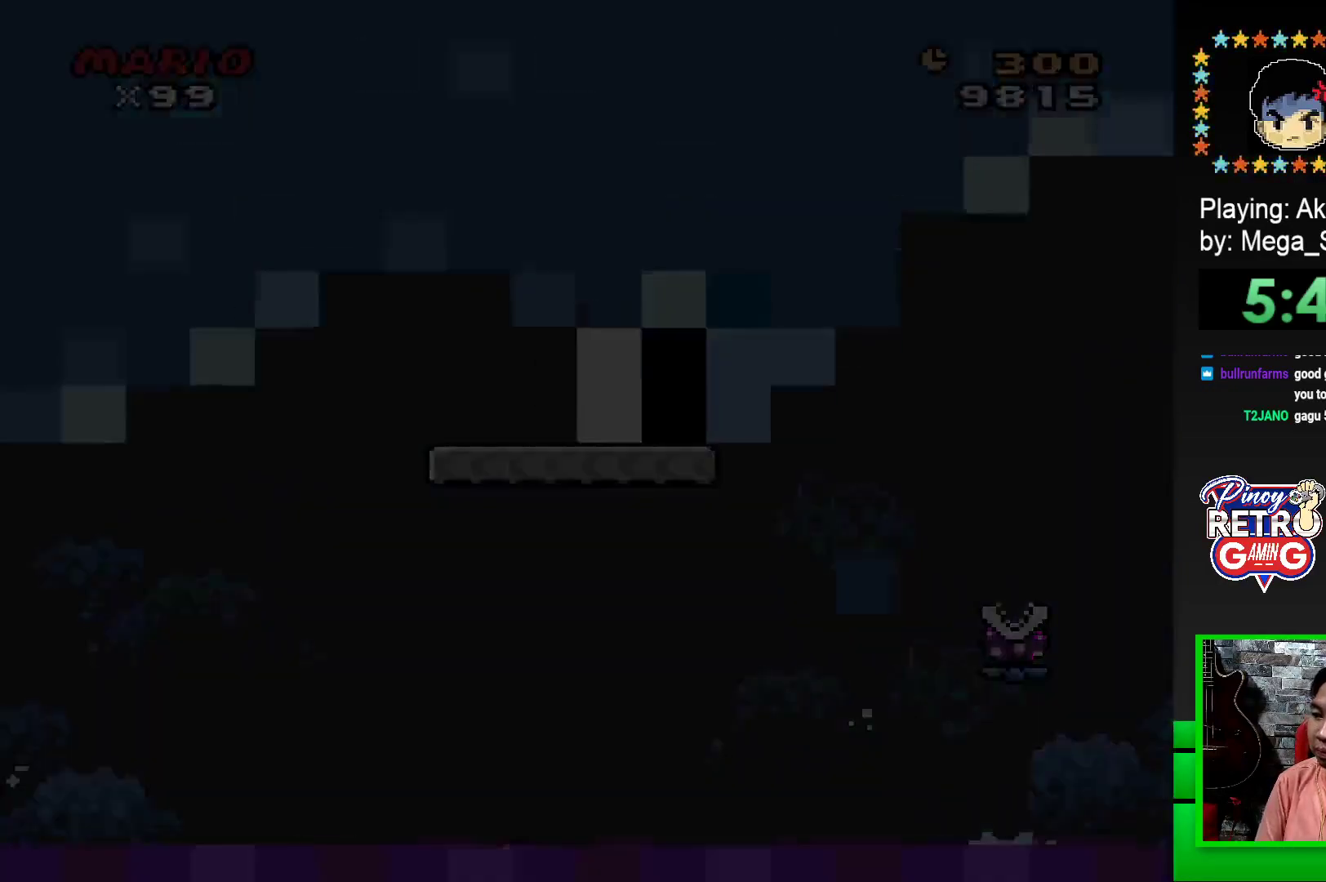
{"buttons": [], "events": []}
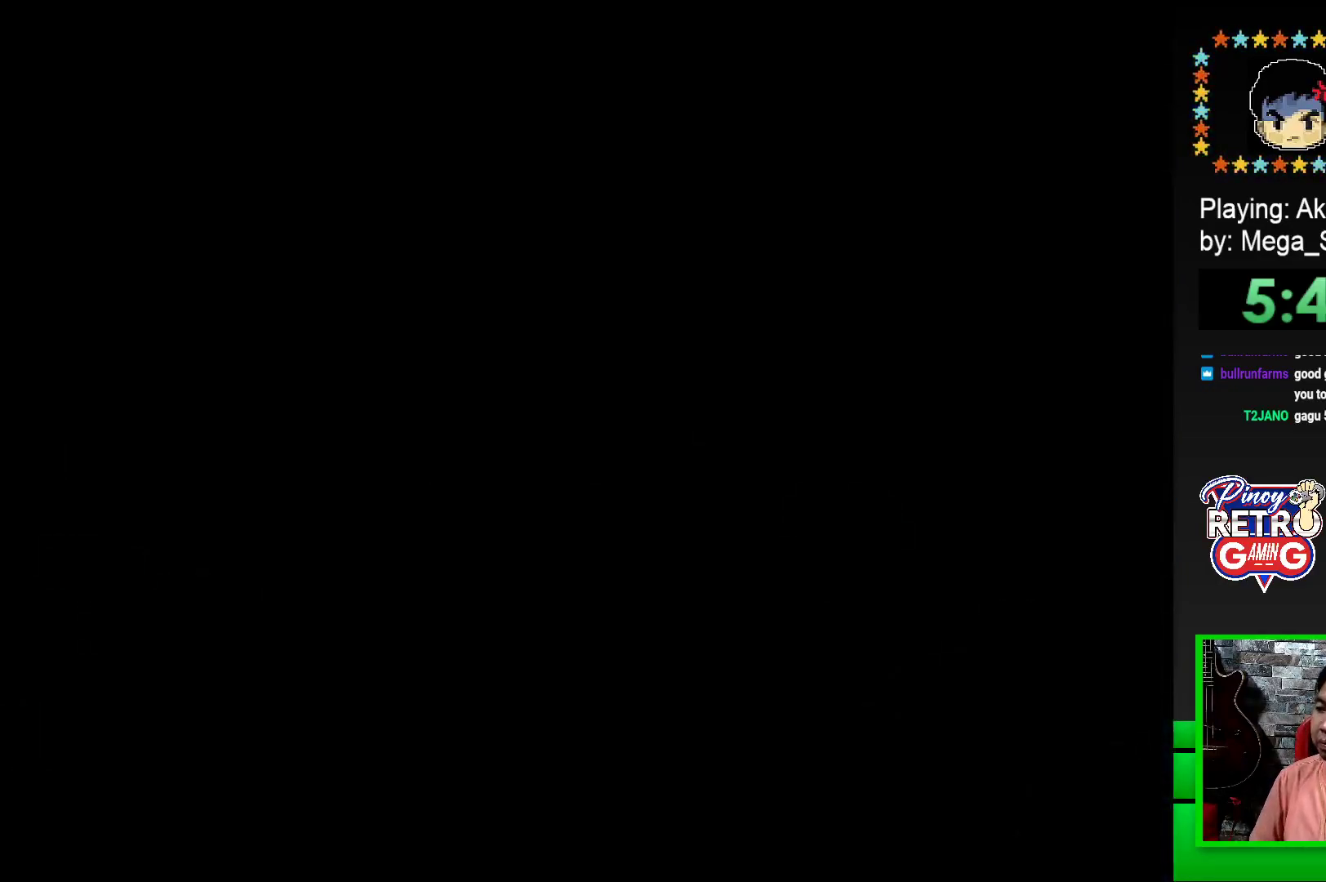
{"buttons": [], "events": [[333, "SQUARE", "down"], [483, "SQUARE", "up"]]}
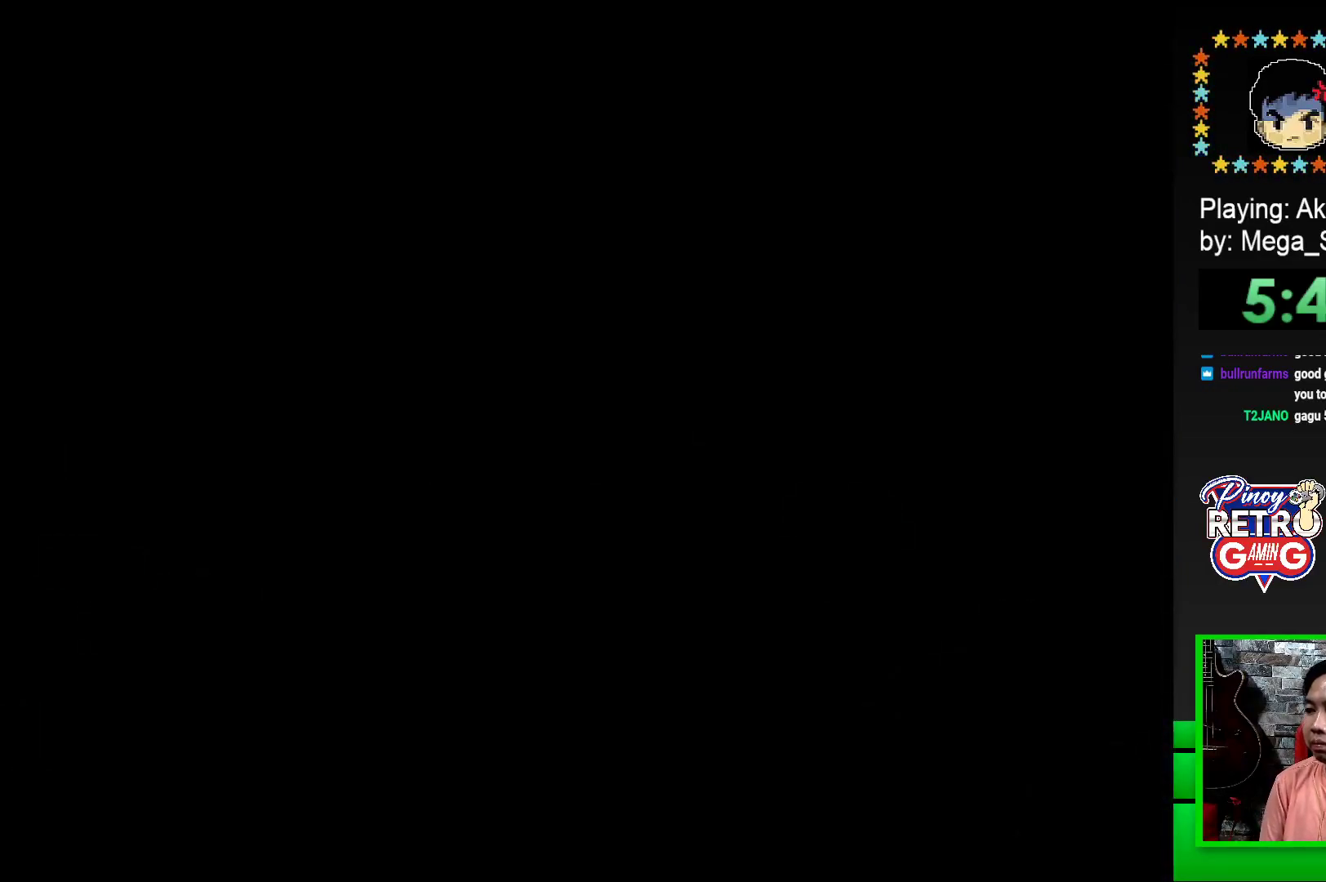
{"buttons": ["SQUARE", "DPAD_RIGHT"], "events": [[117, "SQUARE", "down"], [450, "DPAD_RIGHT", "down"]]}
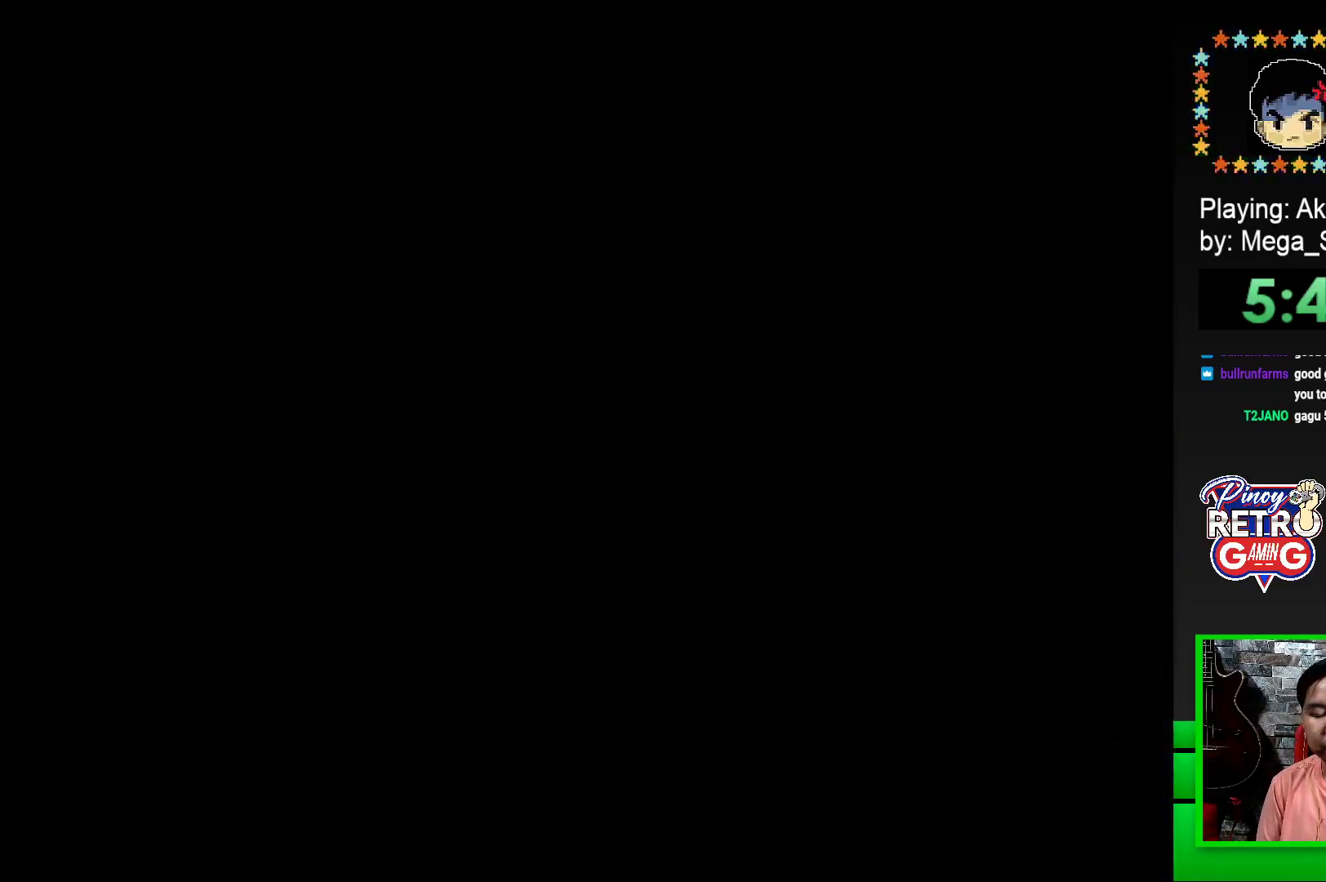
{"buttons": ["SQUARE", "DPAD_RIGHT"], "events": []}
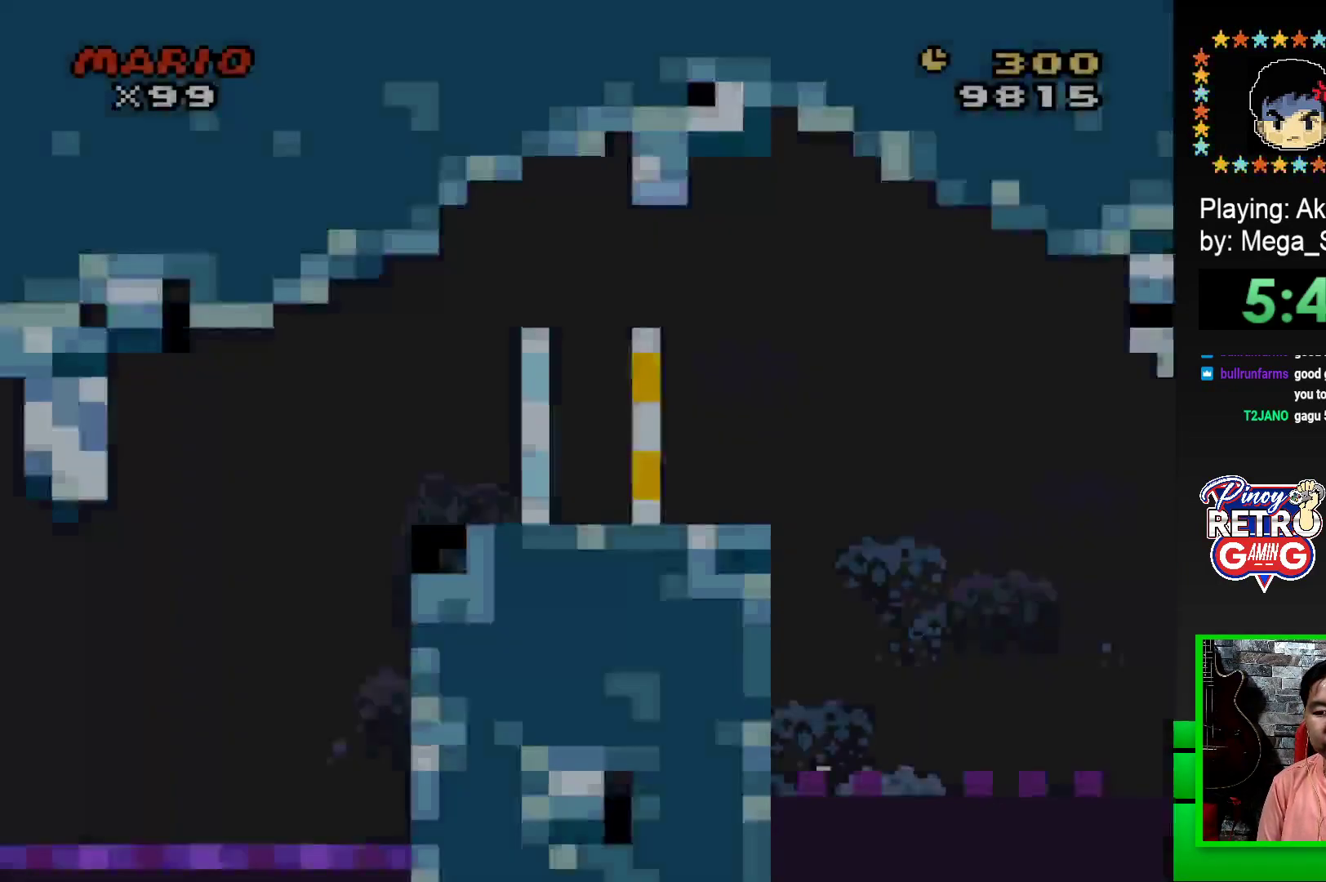
{"buttons": ["SQUARE", "DPAD_RIGHT"], "events": [[367, "CROSS", "down"], [483, "CROSS", "up"]]}
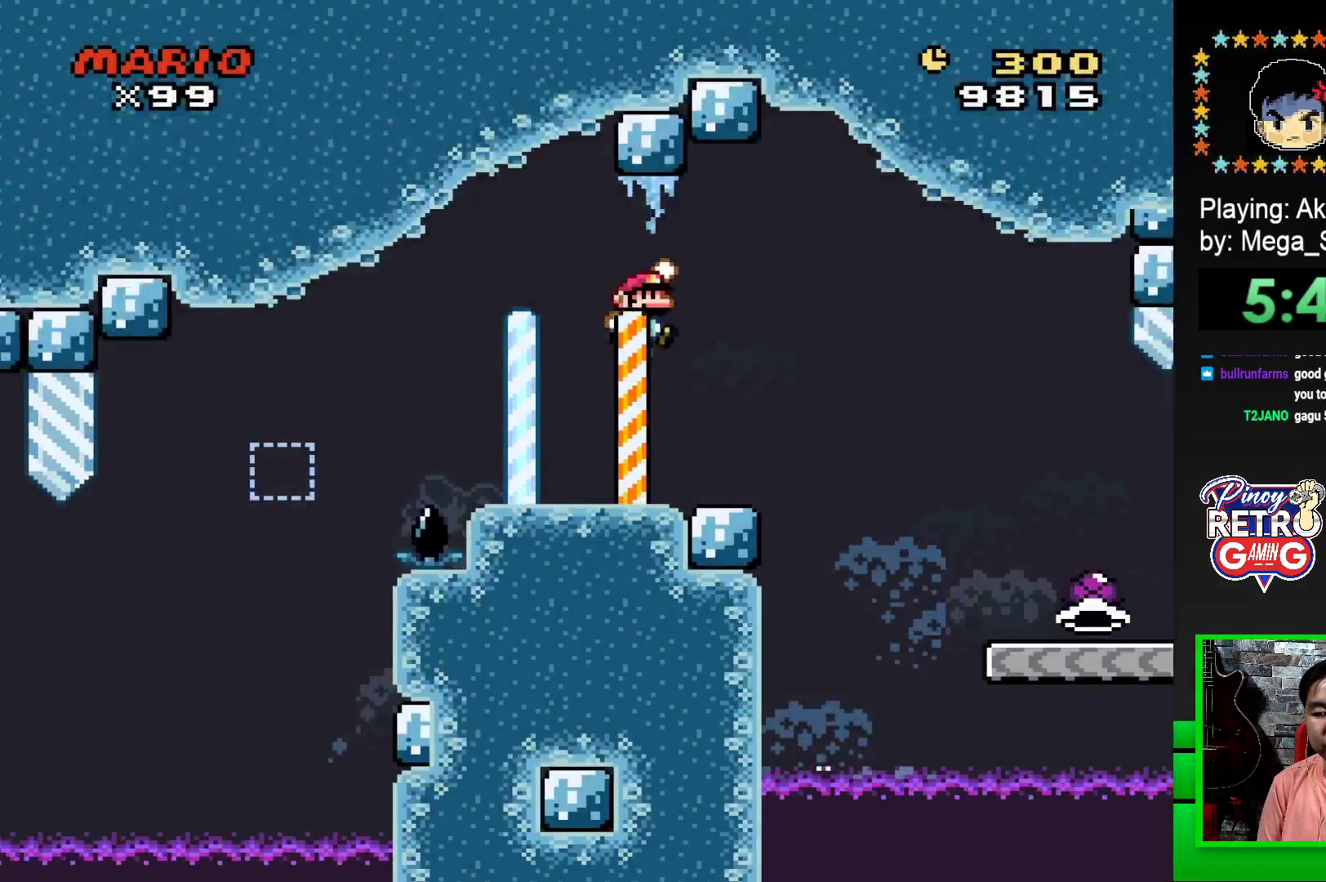
{"buttons": ["SQUARE", "DPAD_RIGHT"], "events": []}
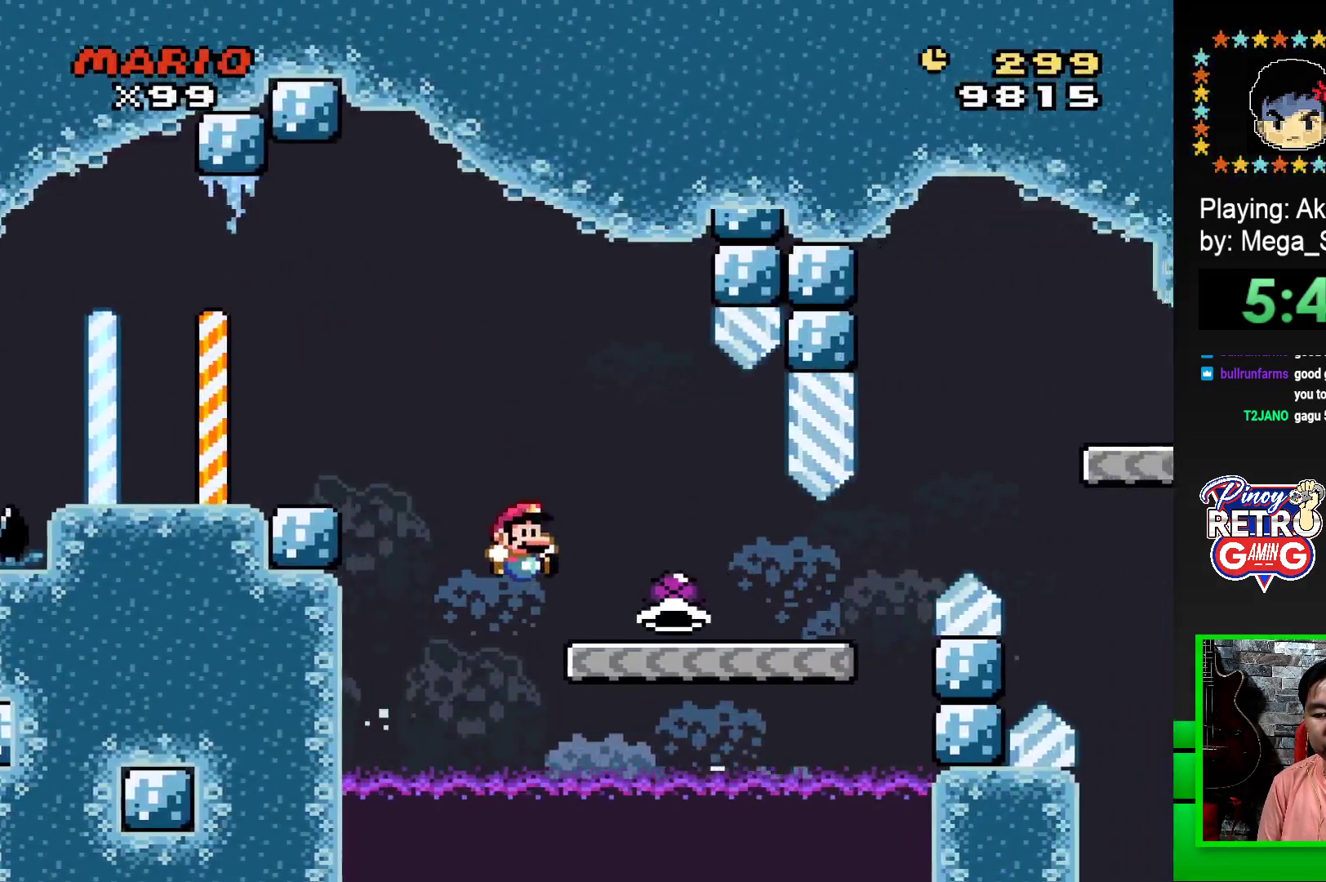
{"buttons": ["SQUARE", "DPAD_RIGHT"], "events": []}
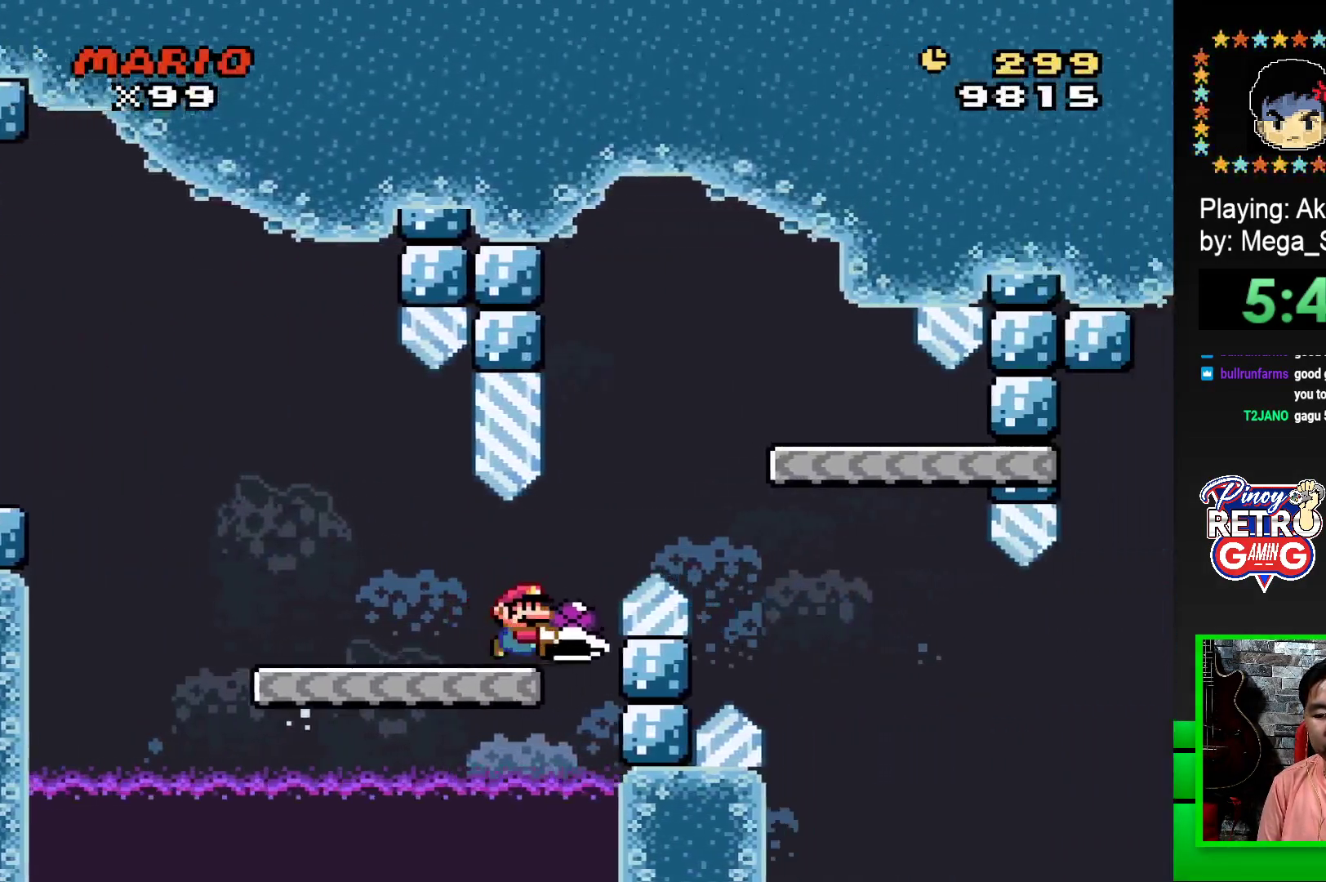
{"buttons": ["SQUARE"], "events": [[17, "CROSS", "down"], [250, "CROSS", "up"], [250, "DPAD_RIGHT", "up"], [333, "DPAD_LEFT", "down"], [450, "DPAD_LEFT", "up"]]}
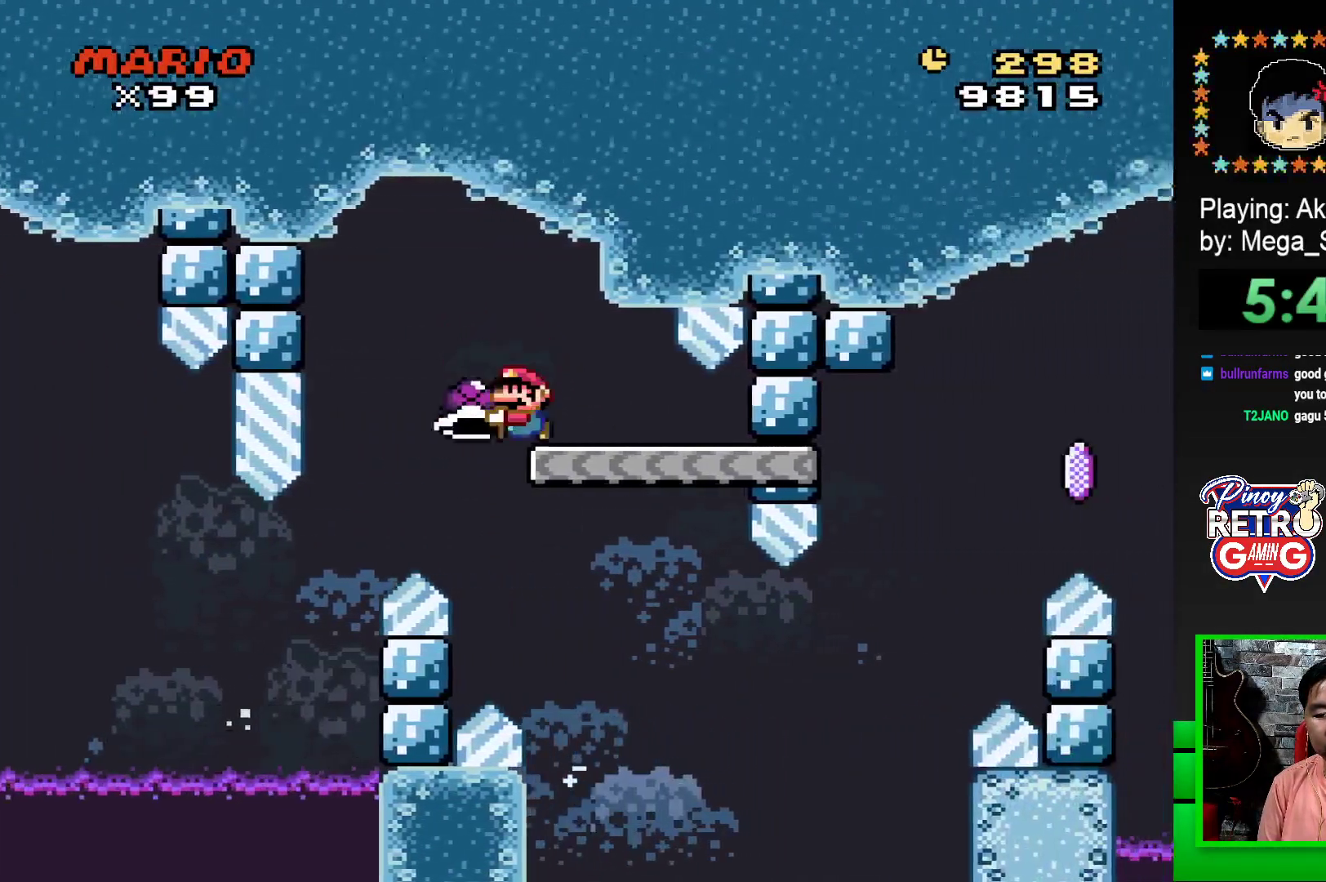
{"buttons": ["SQUARE", "DPAD_RIGHT"], "events": [[183, "DPAD_RIGHT", "down"], [233, "DPAD_RIGHT", "up"], [400, "DPAD_RIGHT", "down"]]}
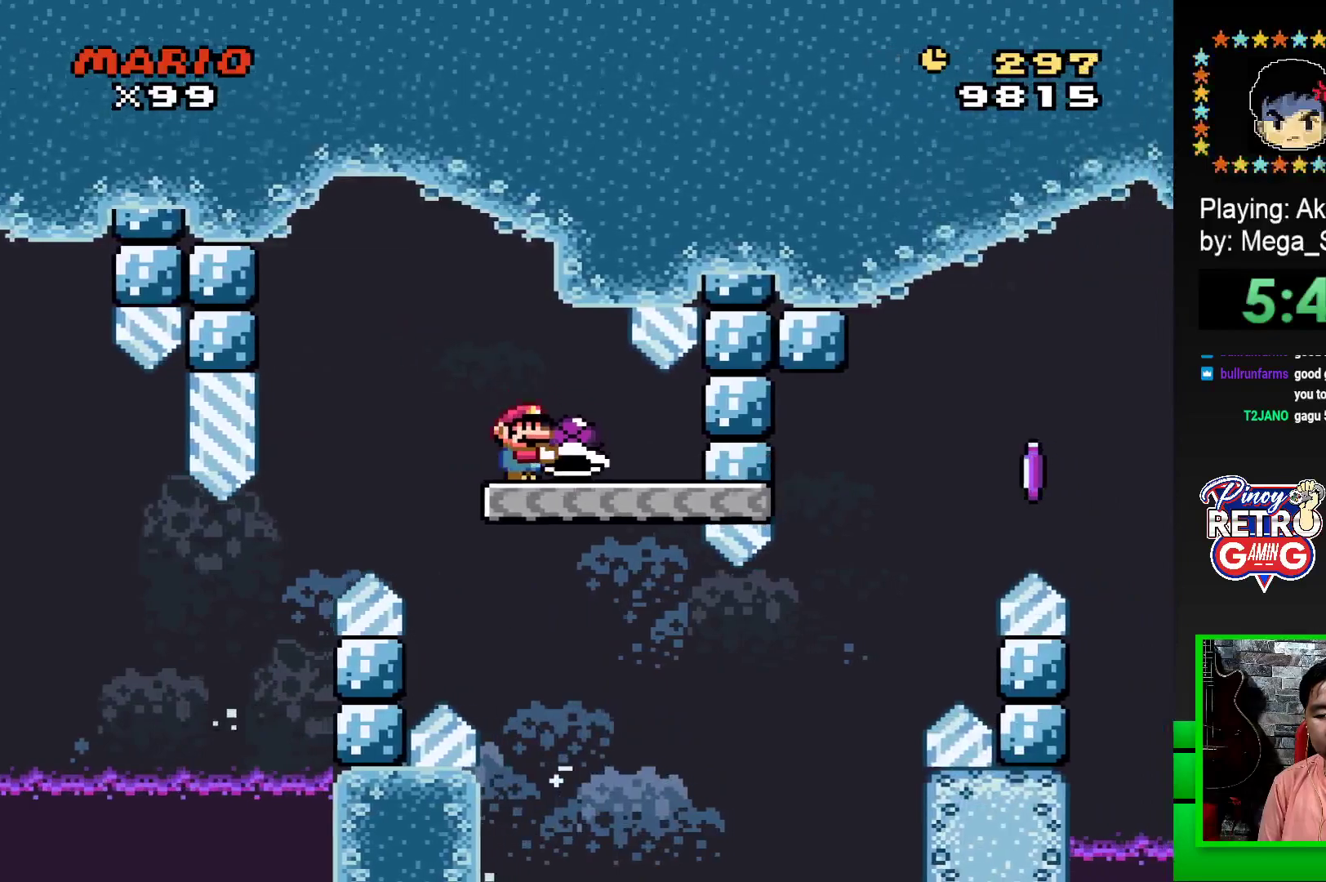
{"buttons": ["CROSS", "SQUARE", "DPAD_RIGHT"], "events": [[417, "CROSS", "down"]]}
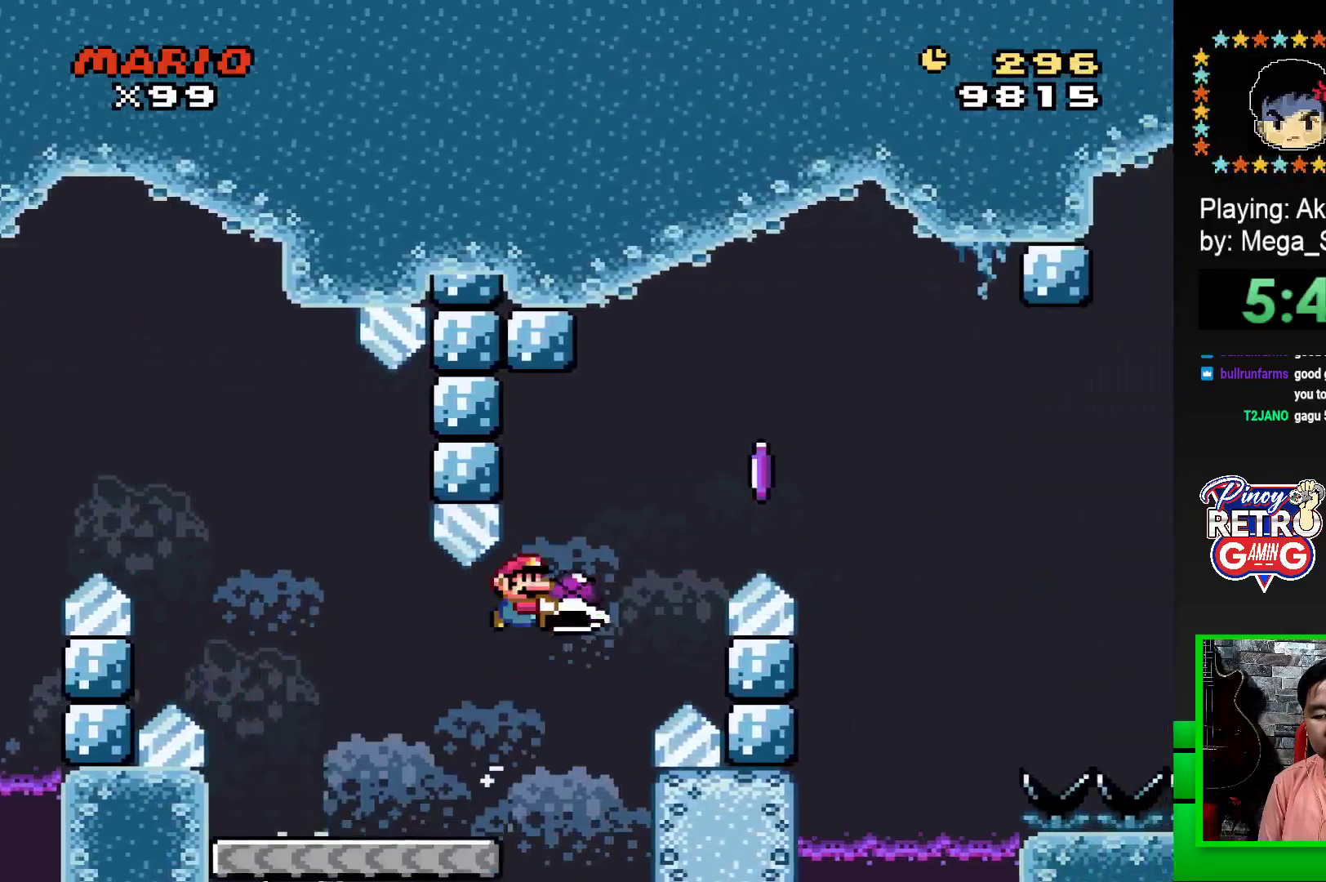
{"buttons": ["CROSS", "SQUARE", "DPAD_RIGHT"], "events": [[317, "CROSS", "up"], [333, "SQUARE", "up"], [400, "CROSS", "down"], [417, "SQUARE", "down"]]}
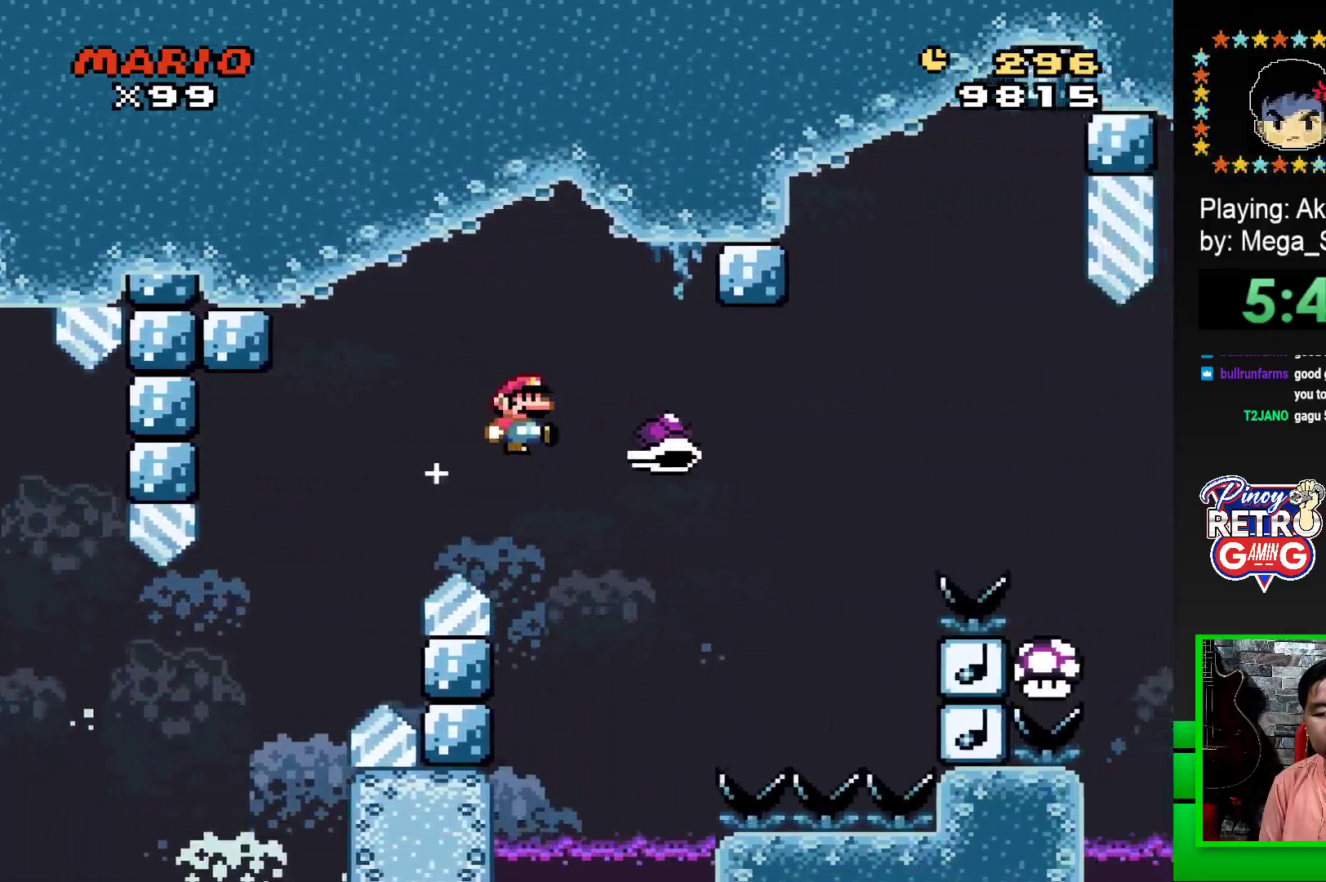
{"buttons": ["CROSS", "SQUARE", "DPAD_RIGHT"], "events": []}
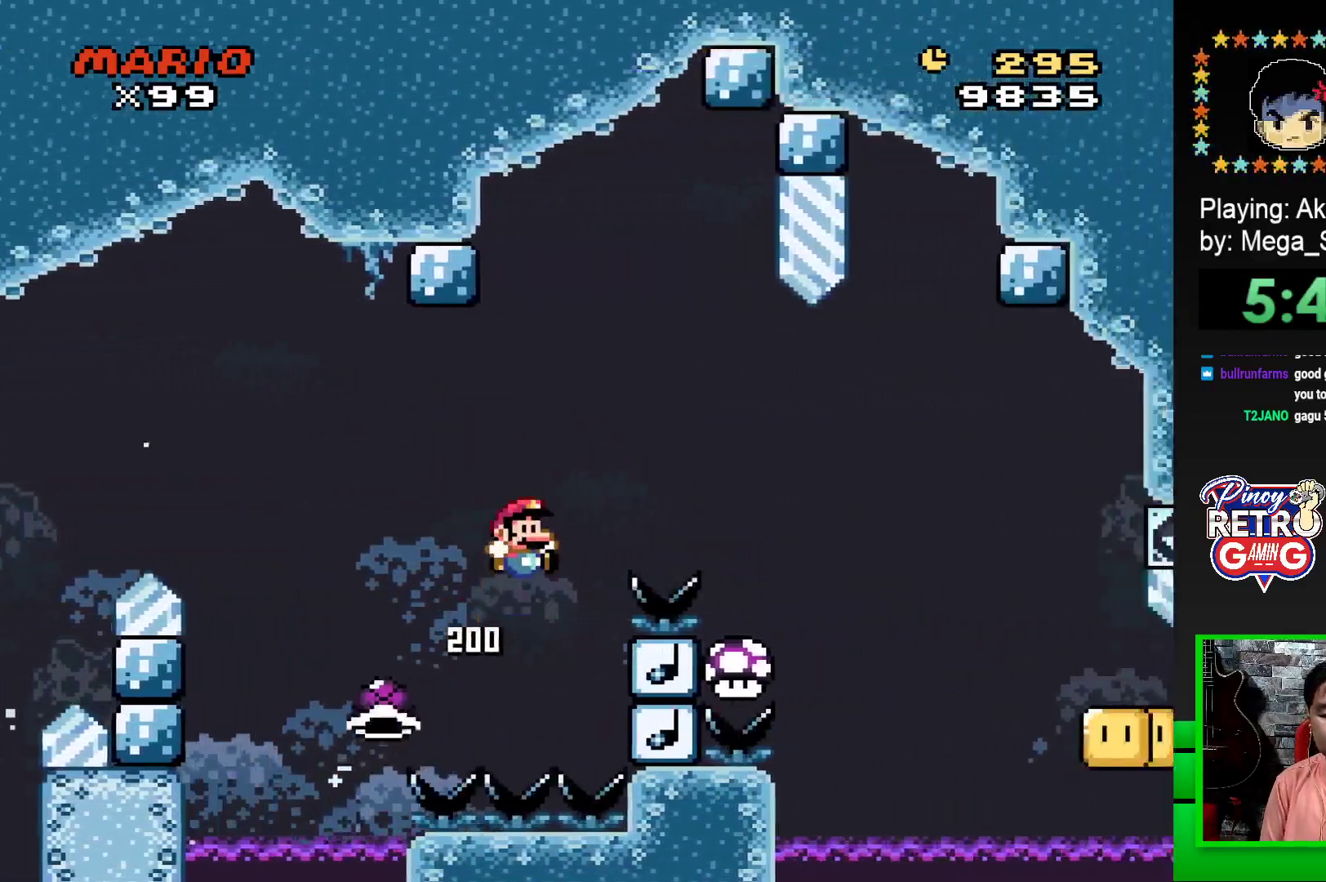
{"buttons": ["CROSS", "SQUARE", "DPAD_RIGHT"], "events": []}
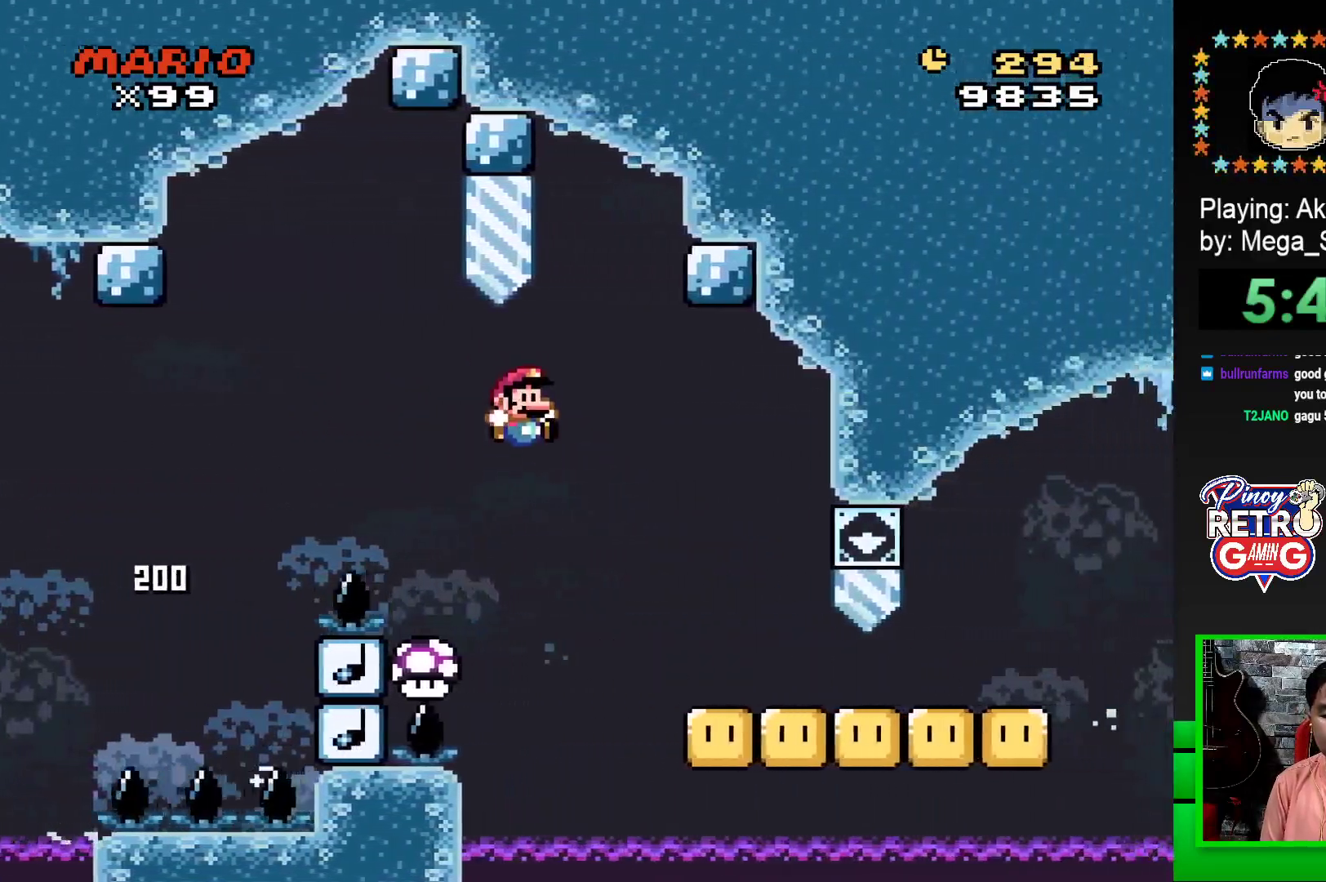
{"buttons": ["SQUARE", "DPAD_LEFT"], "events": [[200, "DPAD_RIGHT", "up"], [250, "CROSS", "up"], [283, "DPAD_LEFT", "down"]]}
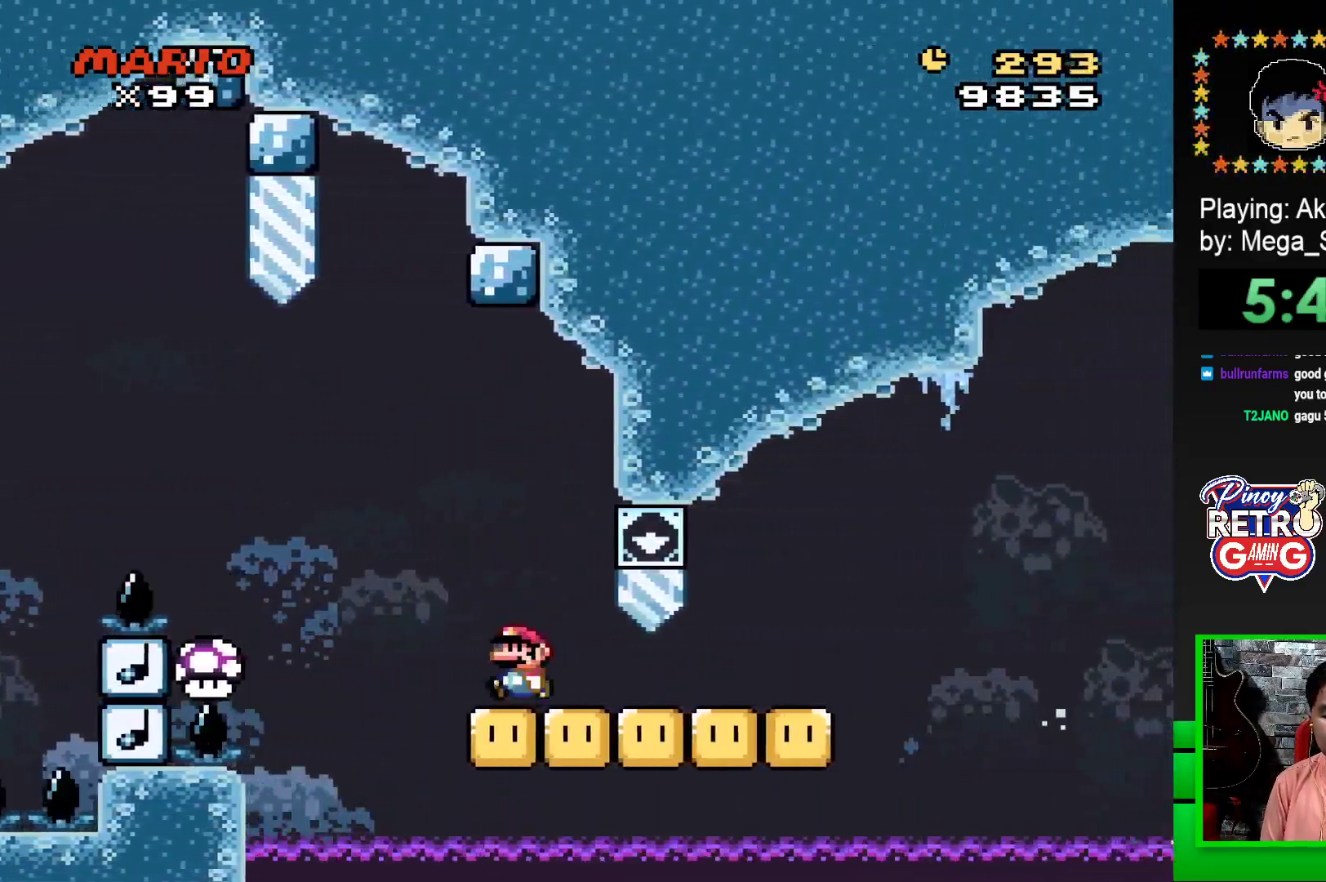
{"buttons": ["SQUARE", "DPAD_RIGHT"], "events": [[67, "DPAD_LEFT", "up"], [150, "DPAD_RIGHT", "down"]]}
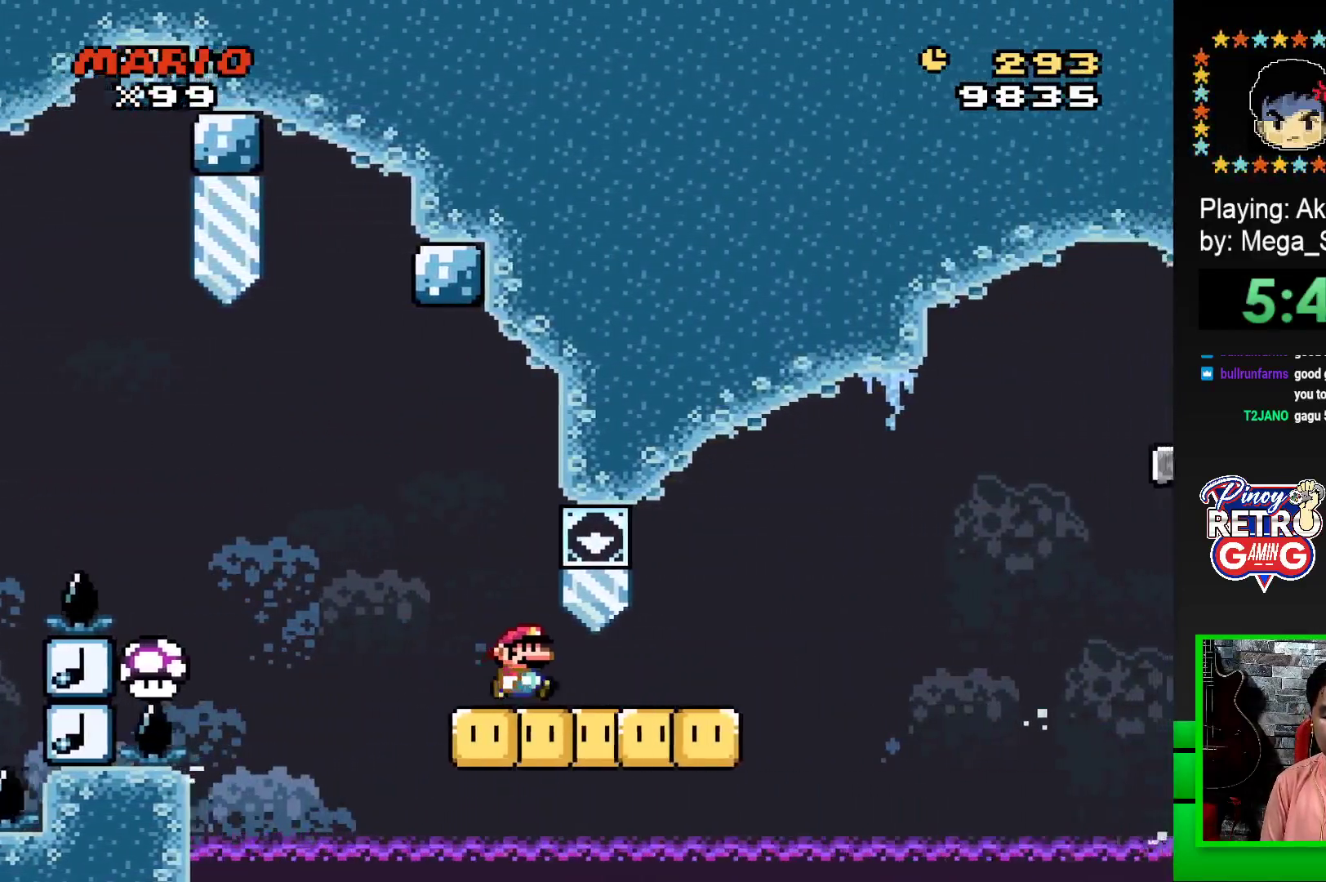
{"buttons": ["CROSS", "SQUARE", "DPAD_RIGHT"], "events": [[300, "CROSS", "down"]]}
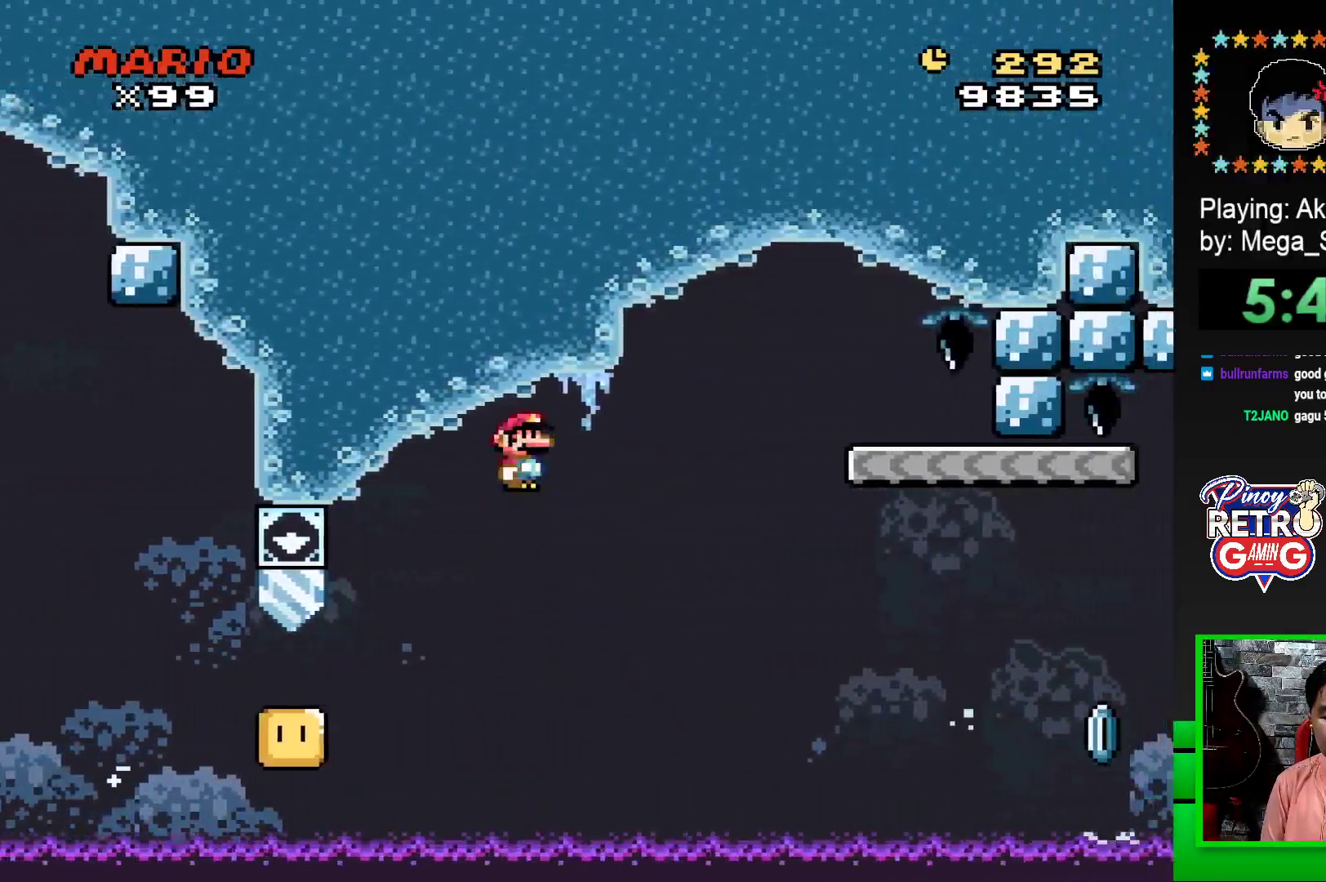
{"buttons": ["SQUARE"], "events": [[450, "DPAD_RIGHT", "up"], [467, "CROSS", "up"]]}